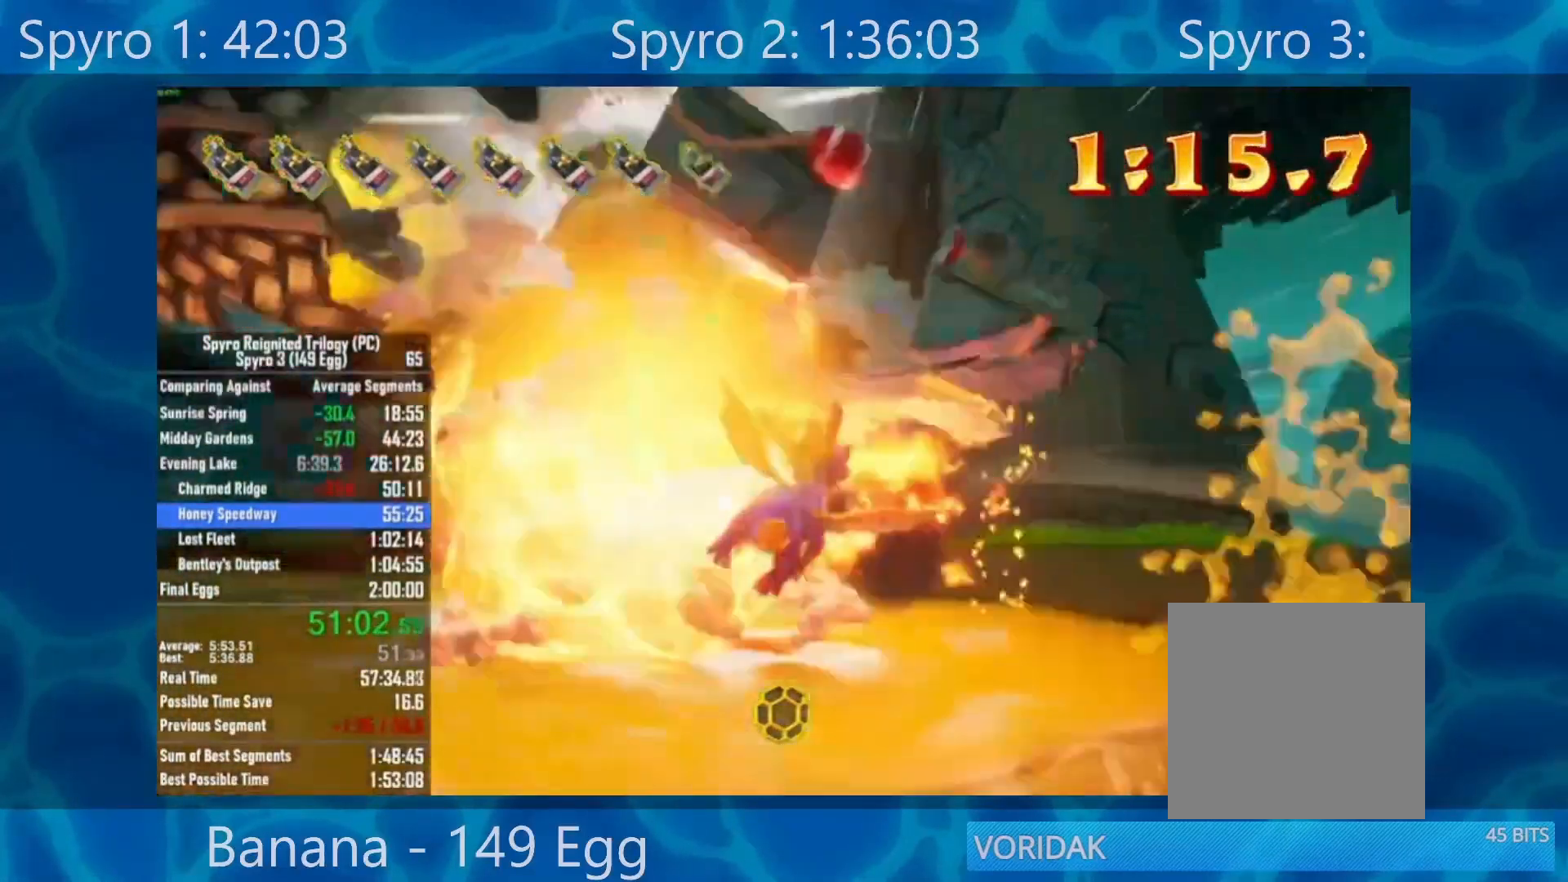
Gameplay with a controller (Xbox layout); each line is a JSON object with the inputs held at the frame after it (dt_ms = milliseconds from this image to that frame). "events" lists button and stick changes between this image and that frame as [ms after this image, input, new state], when the widget could be followed in between.
{"dt_ms": 500, "buttons": ["X"], "left_stick": "right", "right_stick": "center", "events": [[200, "left_stick", "right"], [267, "X", "down"]]}
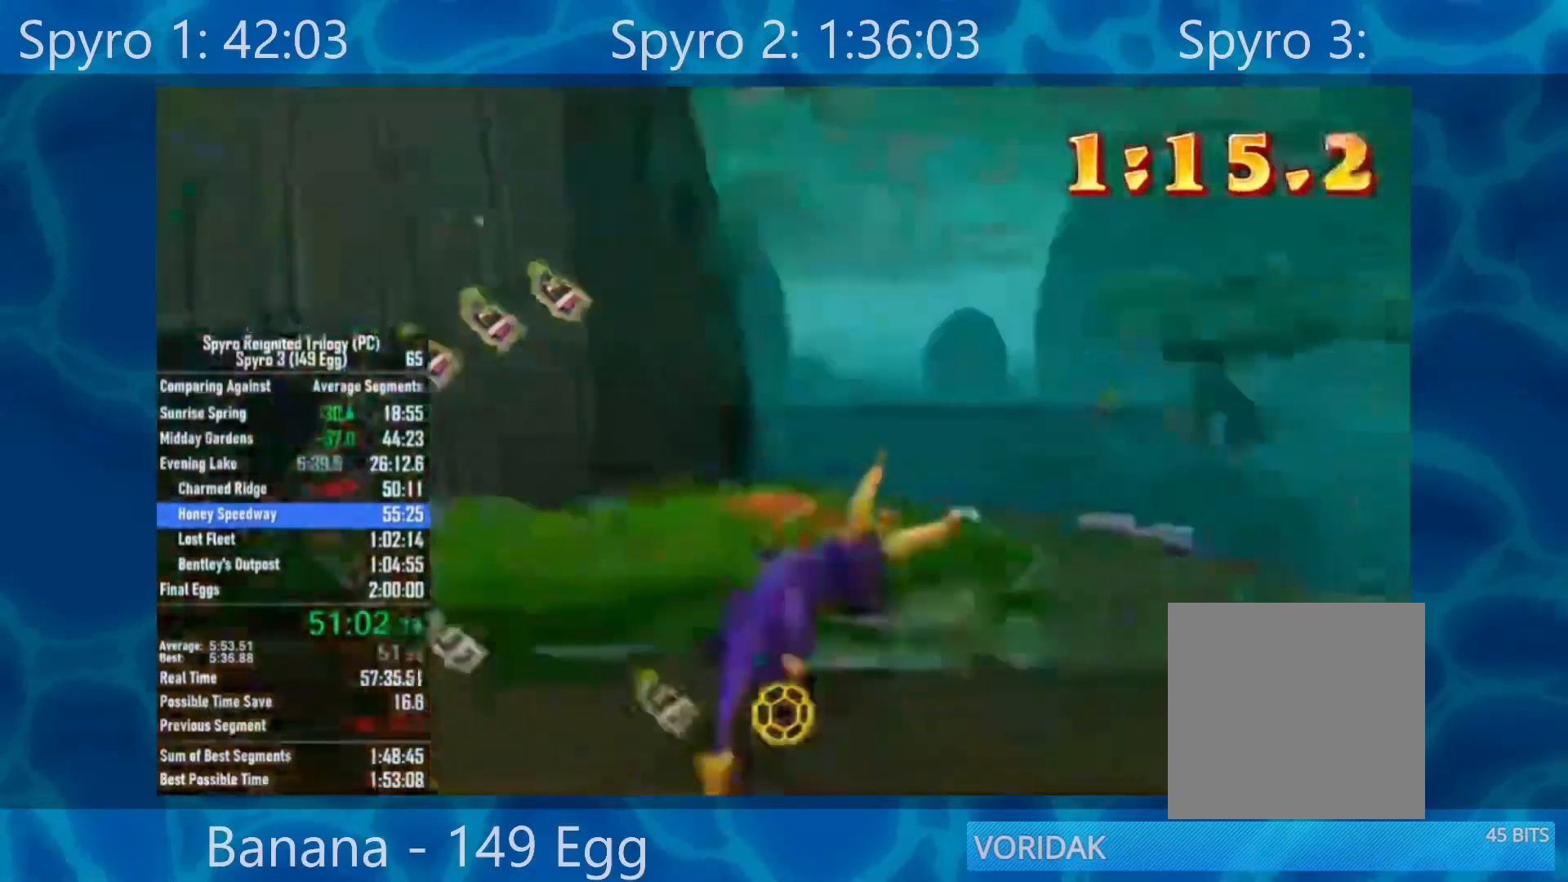
{"dt_ms": 500, "buttons": ["X"], "left_stick": "right", "right_stick": "center", "events": []}
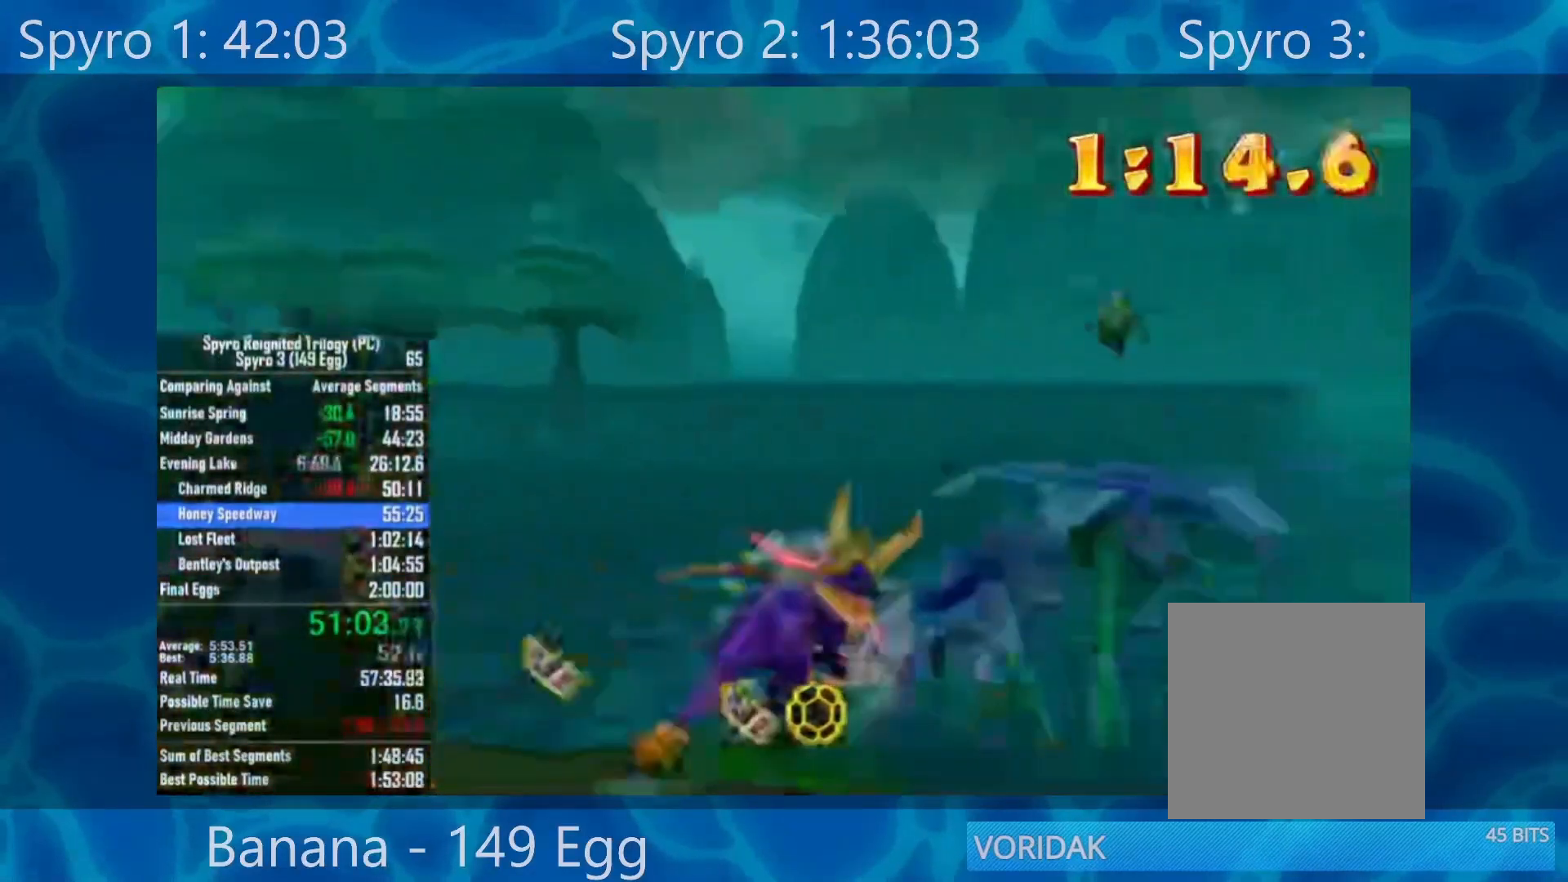
{"dt_ms": 500, "buttons": ["X"], "left_stick": "center", "right_stick": "center", "events": [[50, "A", "down"], [400, "left_stick", "center"], [483, "A", "up"]]}
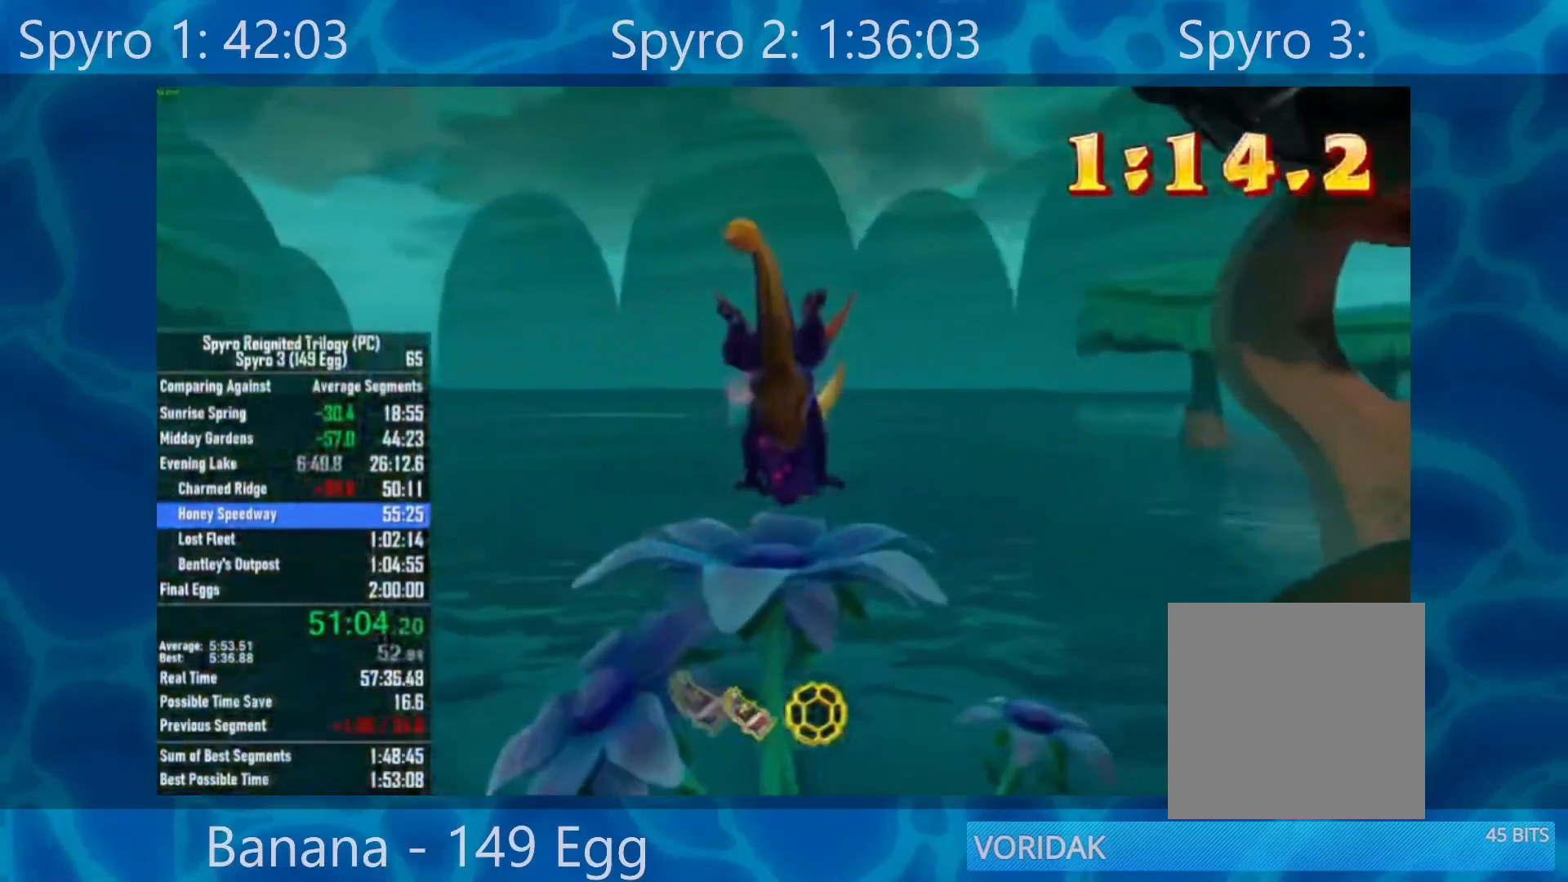
{"dt_ms": 500, "buttons": ["X"], "left_stick": "center", "right_stick": "center", "events": []}
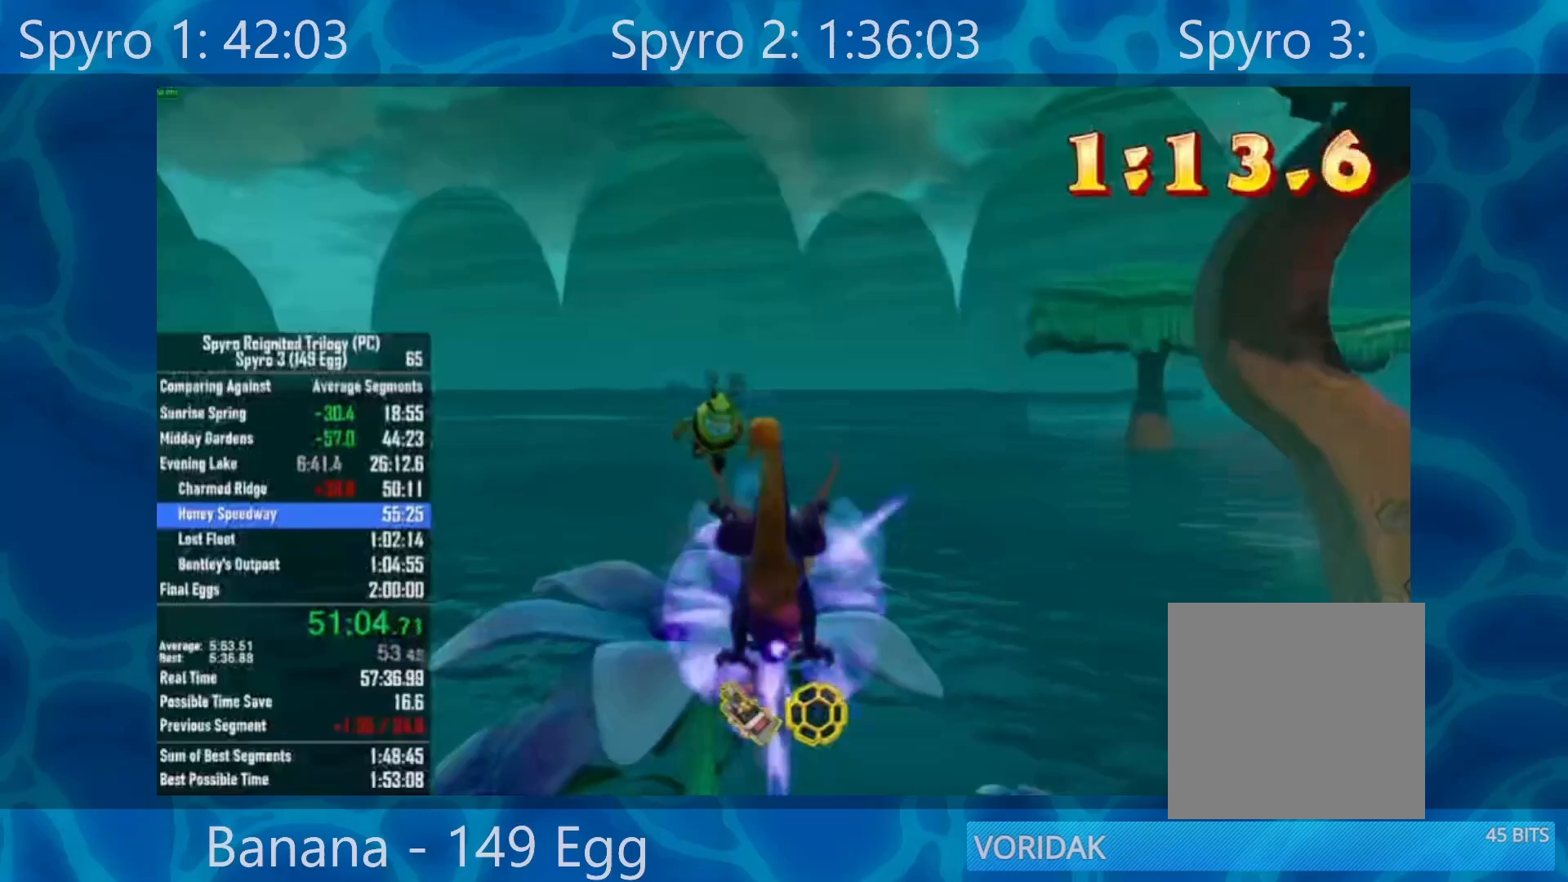
{"dt_ms": 500, "buttons": ["A"], "left_stick": "left", "right_stick": "center", "events": [[50, "X", "up"], [317, "A", "down"], [450, "left_stick", "left"]]}
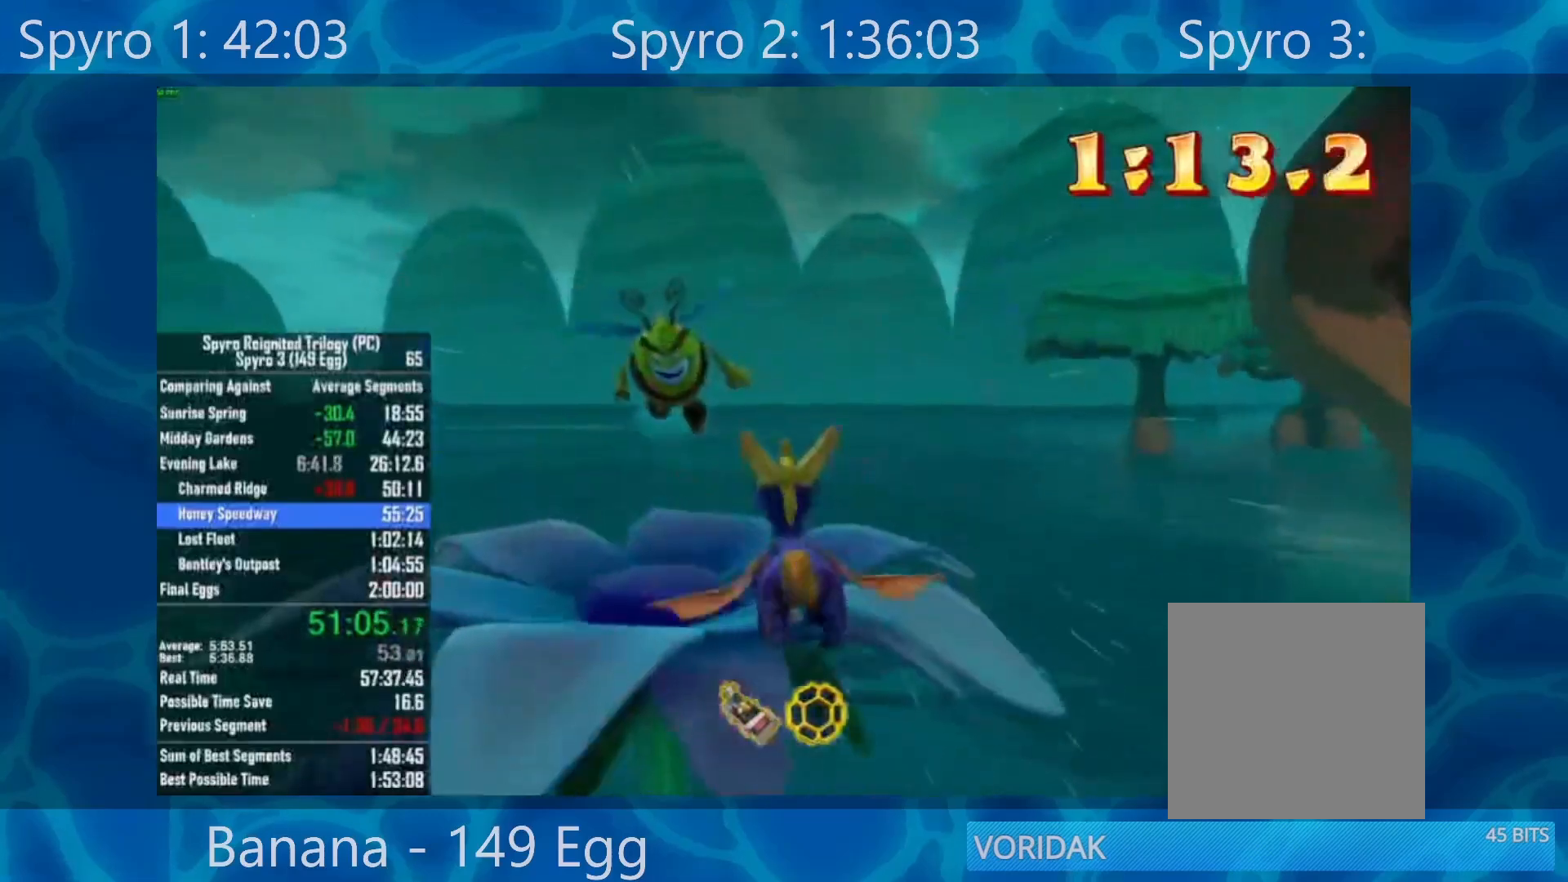
{"dt_ms": 500, "buttons": ["R2"], "left_stick": "down-left", "right_stick": "center", "events": [[17, "A", "up"], [150, "left_stick", "center"], [250, "left_stick", "down-left"], [350, "R2", "down"]]}
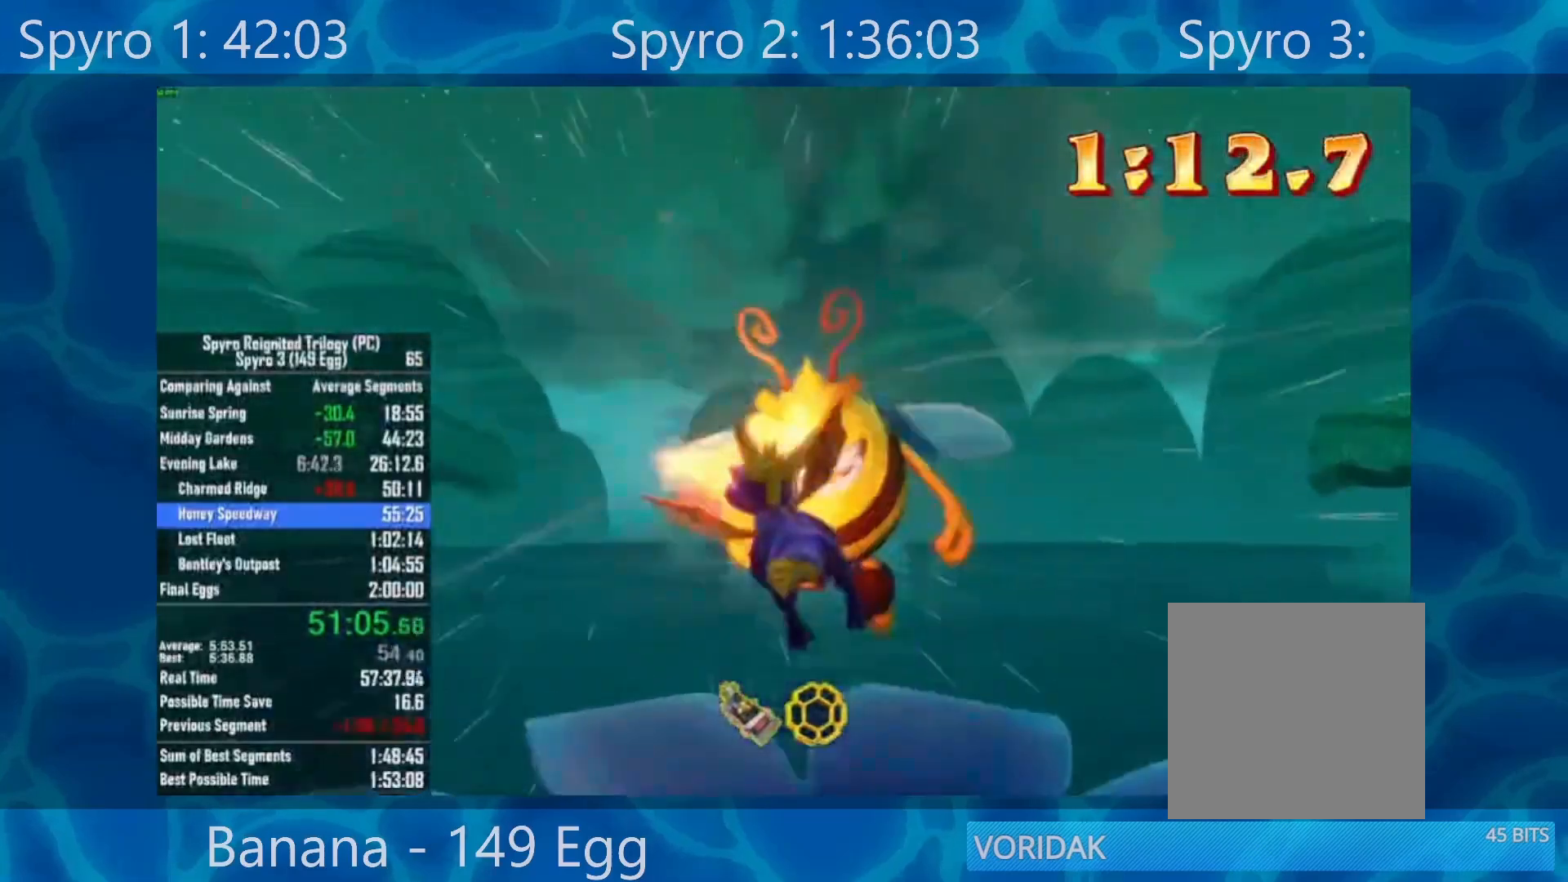
{"dt_ms": 1000, "buttons": ["A"], "left_stick": "center", "right_stick": "center"}
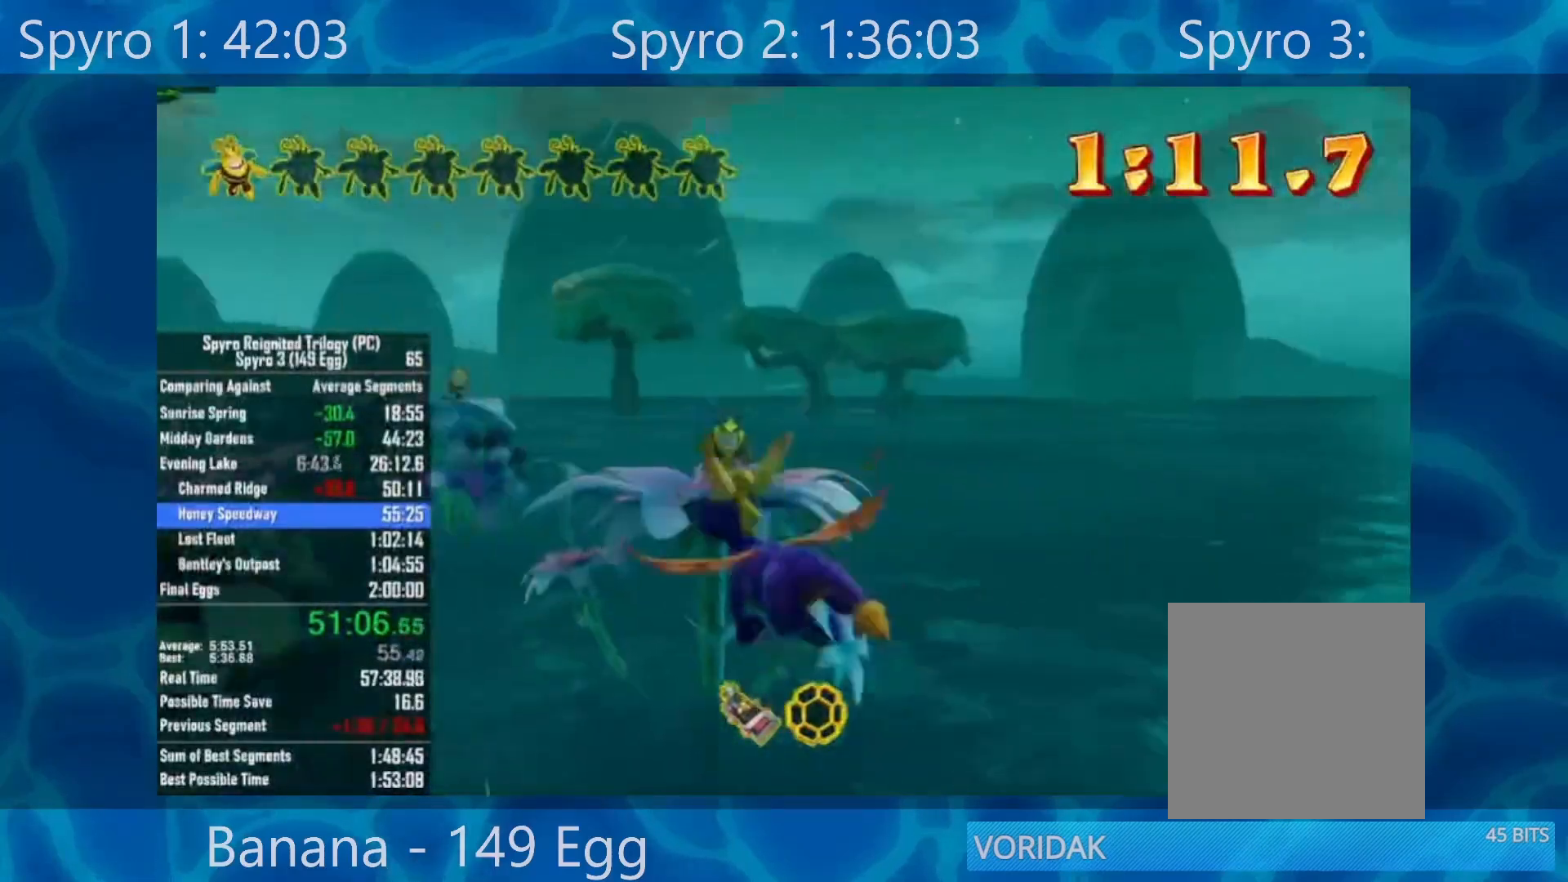
{"dt_ms": 500, "buttons": [], "left_stick": "up", "right_stick": "center", "events": [[67, "A", "up"], [100, "left_stick", "down-right"], [300, "left_stick", "center"], [433, "left_stick", "up"]]}
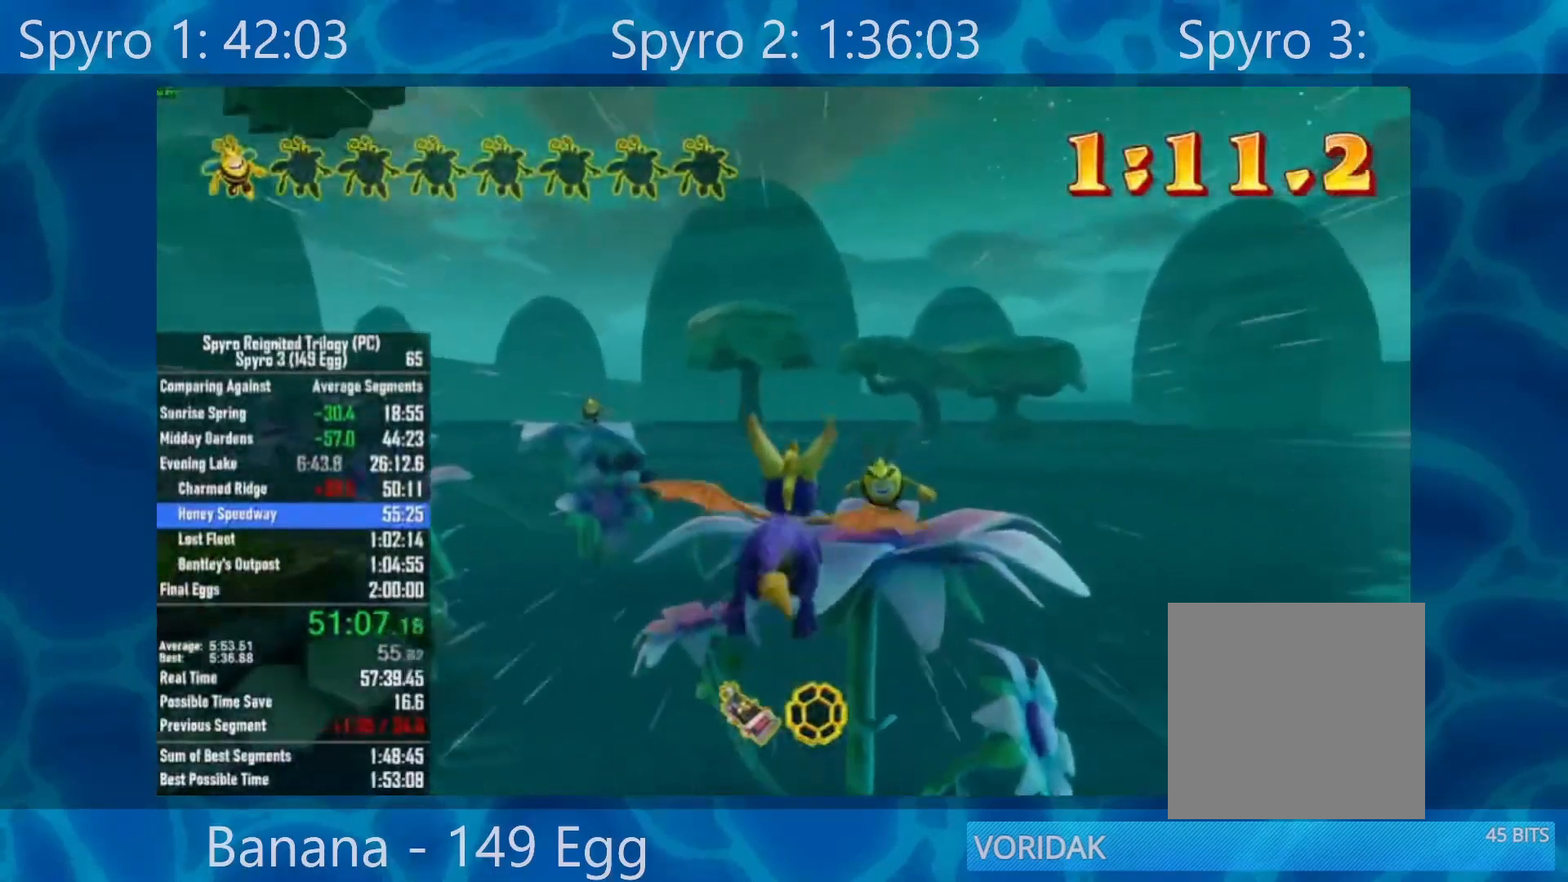
{"dt_ms": 500, "buttons": [], "left_stick": "center", "right_stick": "center", "events": [[100, "left_stick", "center"], [417, "left_stick", "up-right"], [467, "left_stick", "center"]]}
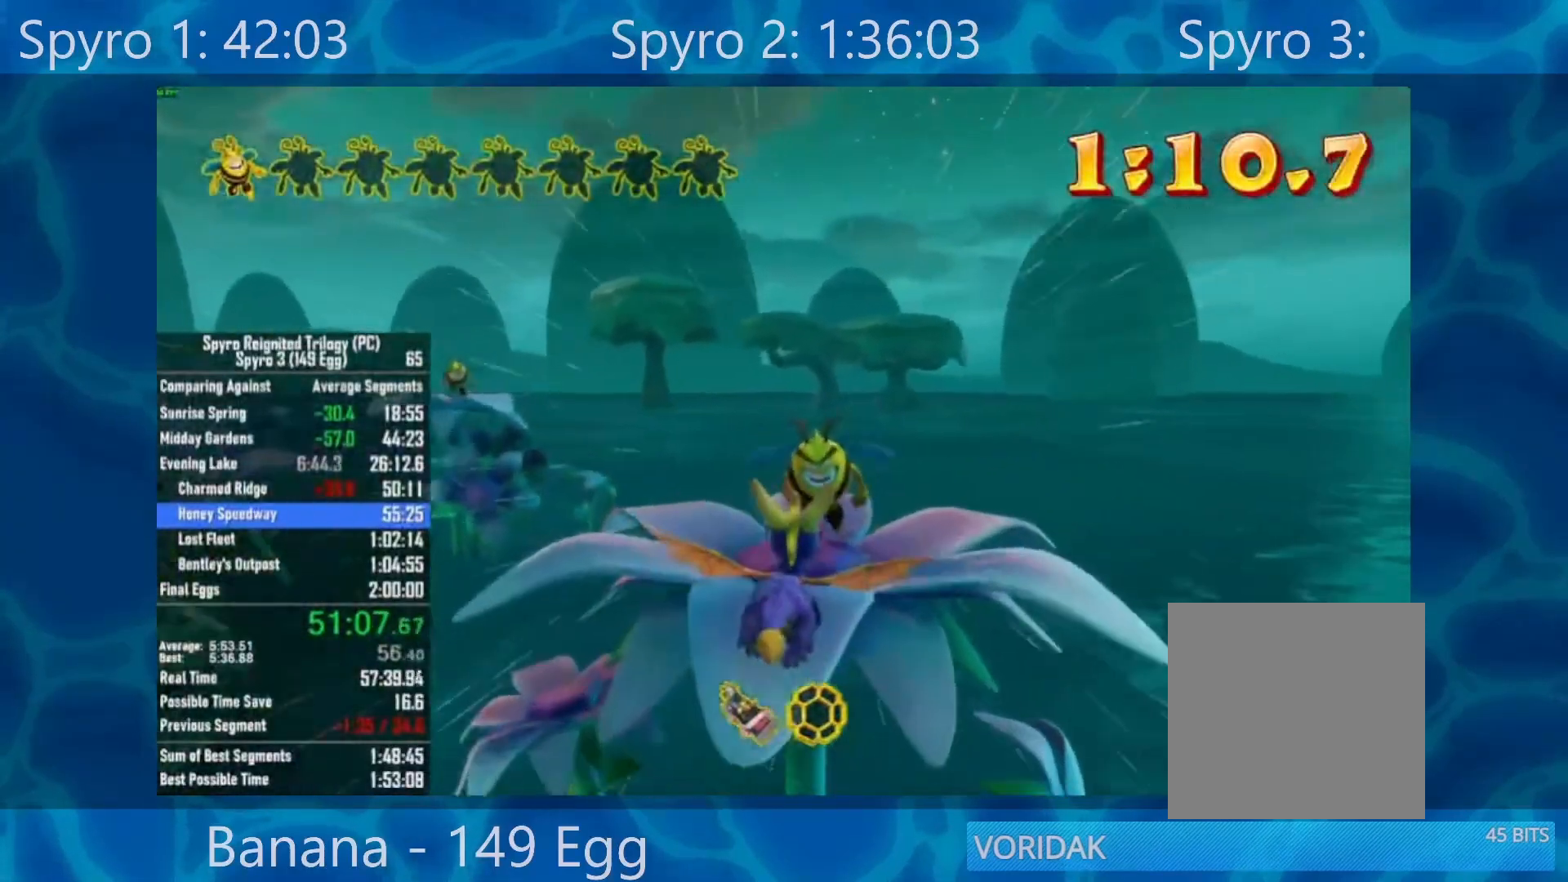
{"dt_ms": 500, "buttons": [], "left_stick": "left", "right_stick": "center", "events": [[300, "R2", "down"], [417, "left_stick", "left"], [433, "R2", "up"]]}
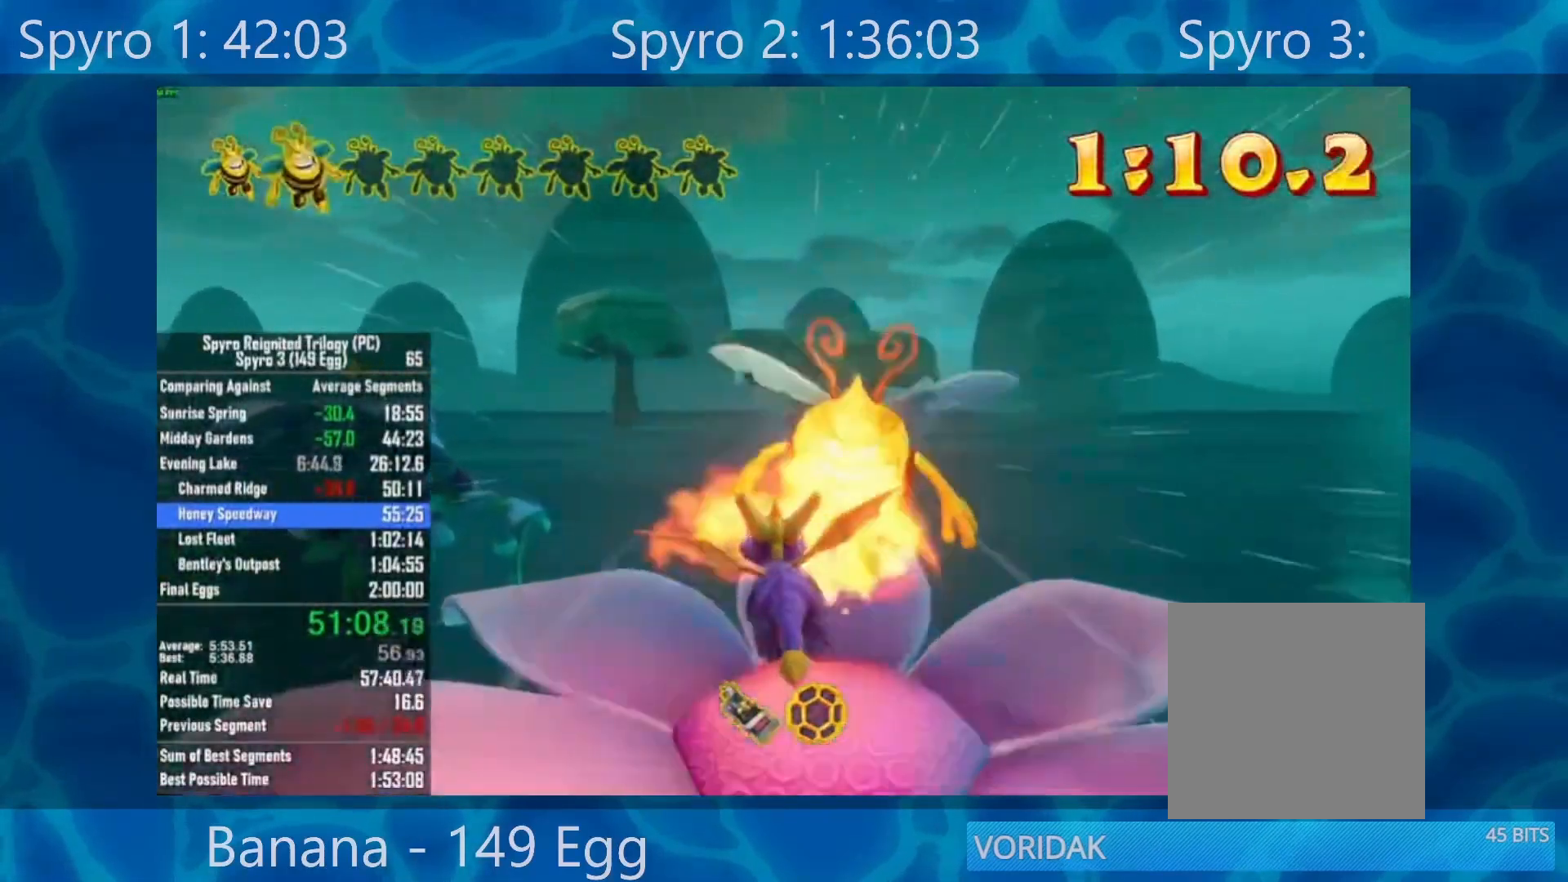
{"dt_ms": 500, "buttons": [], "left_stick": "down-left", "right_stick": "center", "events": [[183, "left_stick", "down-left"]]}
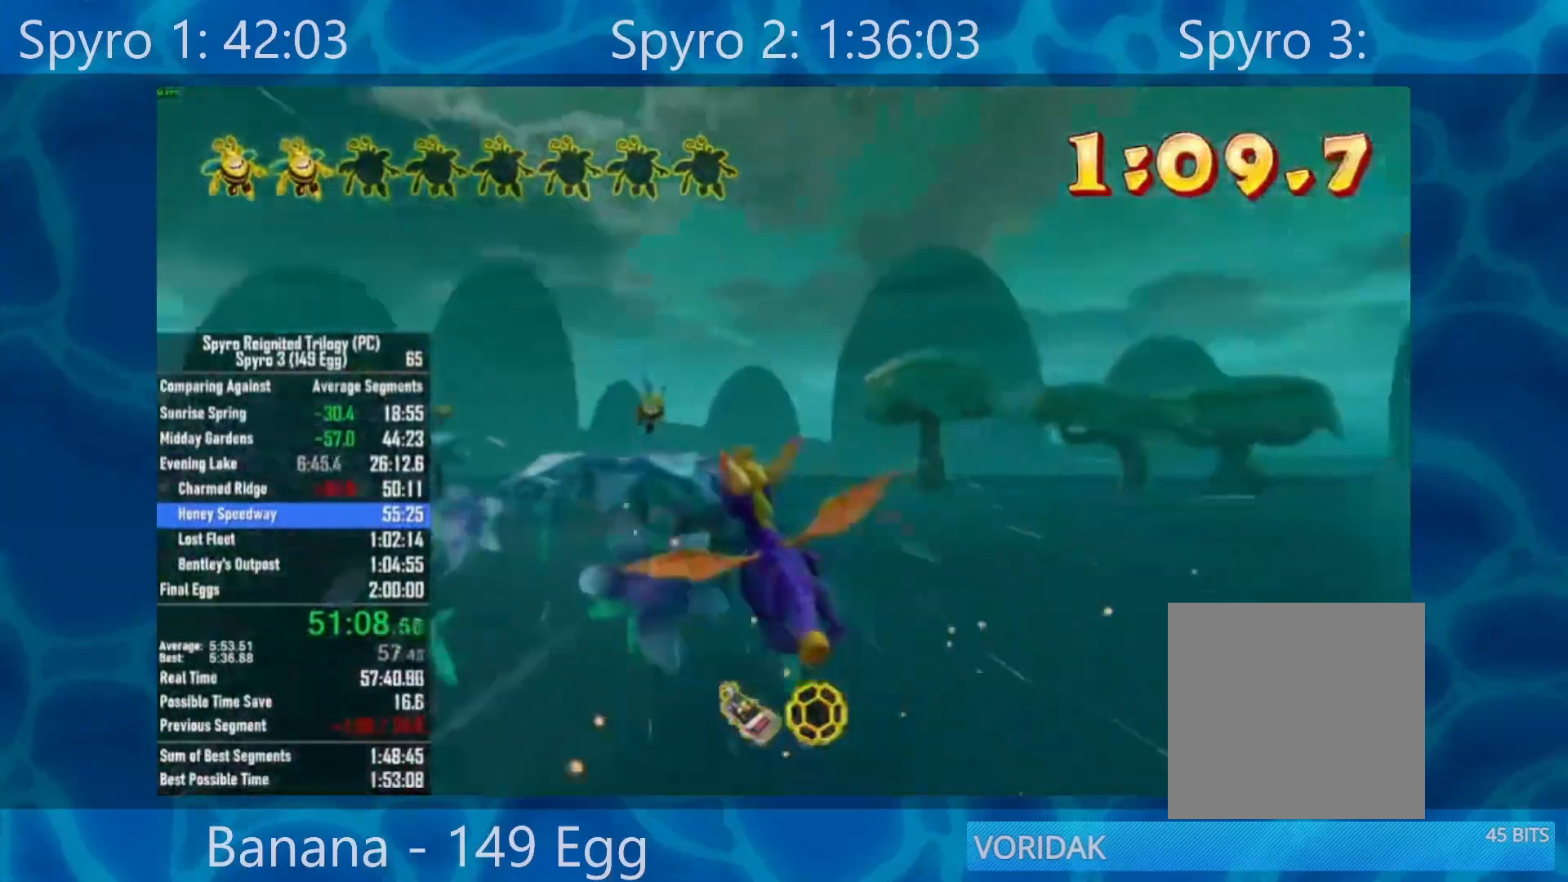
{"dt_ms": 500, "buttons": [], "left_stick": "center", "right_stick": "center", "events": [[167, "left_stick", "down"], [367, "left_stick", "center"]]}
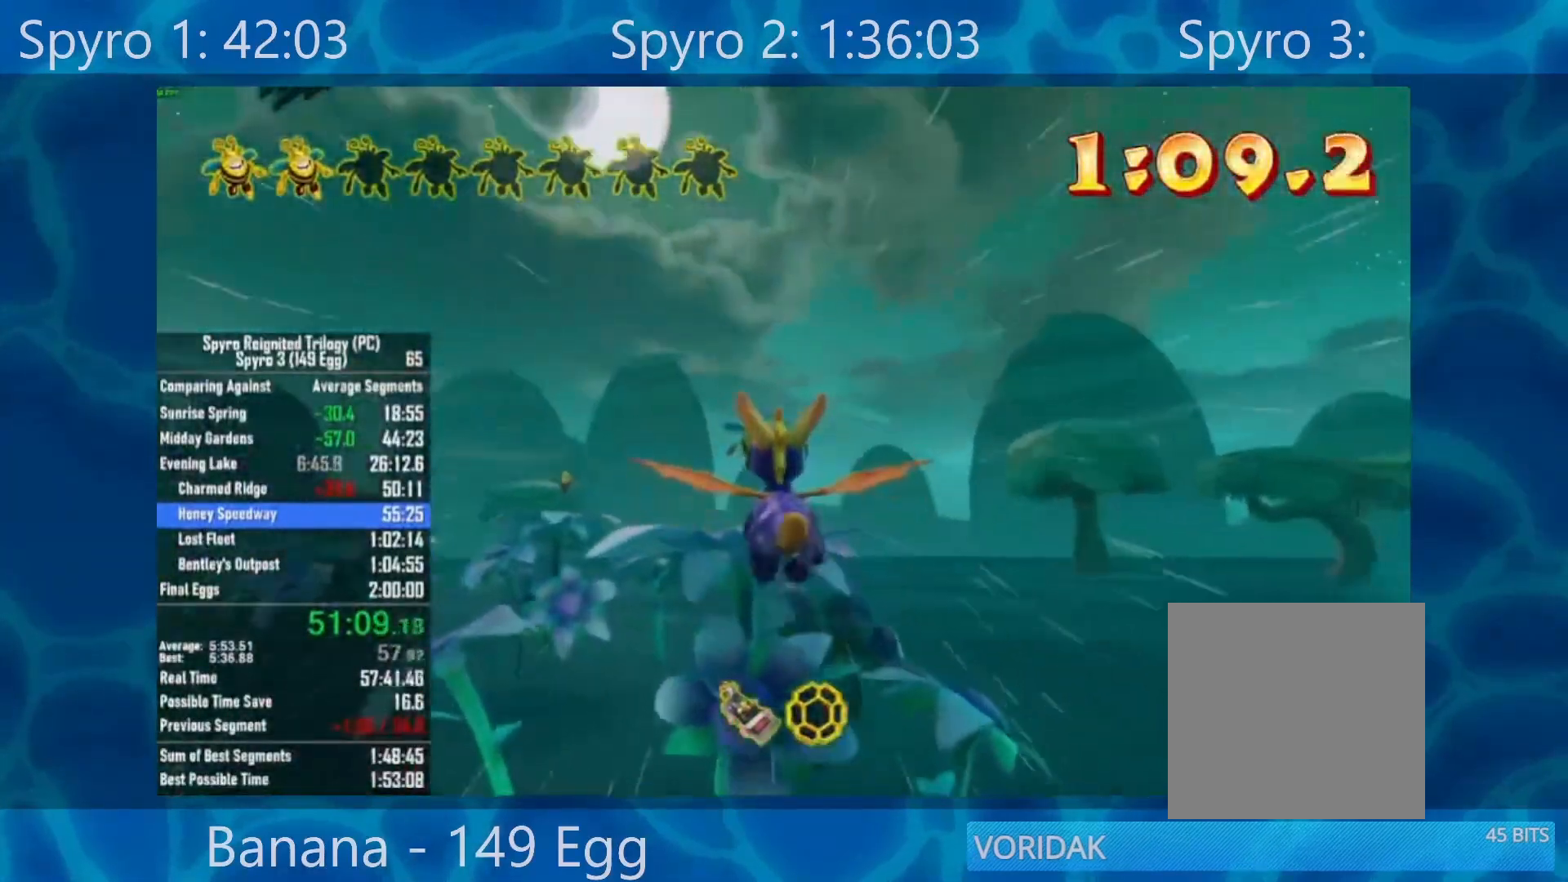
{"dt_ms": 500, "buttons": [], "left_stick": "down", "right_stick": "center", "events": [[17, "left_stick", "down"], [200, "left_stick", "center"], [500, "left_stick", "down"]]}
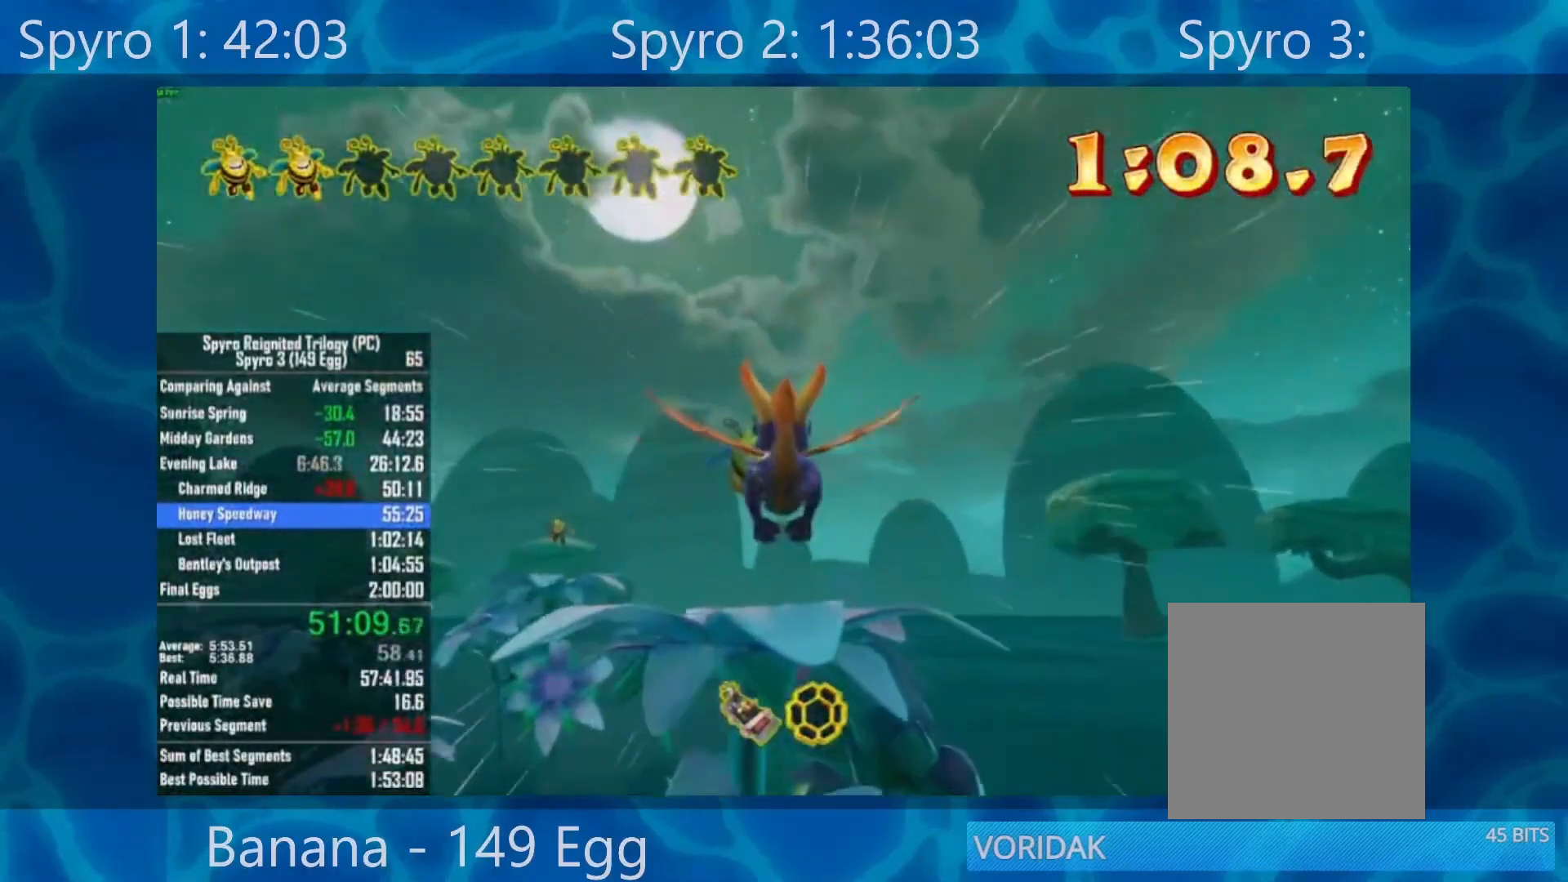
{"dt_ms": 500, "buttons": [], "left_stick": "down", "right_stick": "center", "events": [[133, "left_stick", "center"], [383, "left_stick", "down"]]}
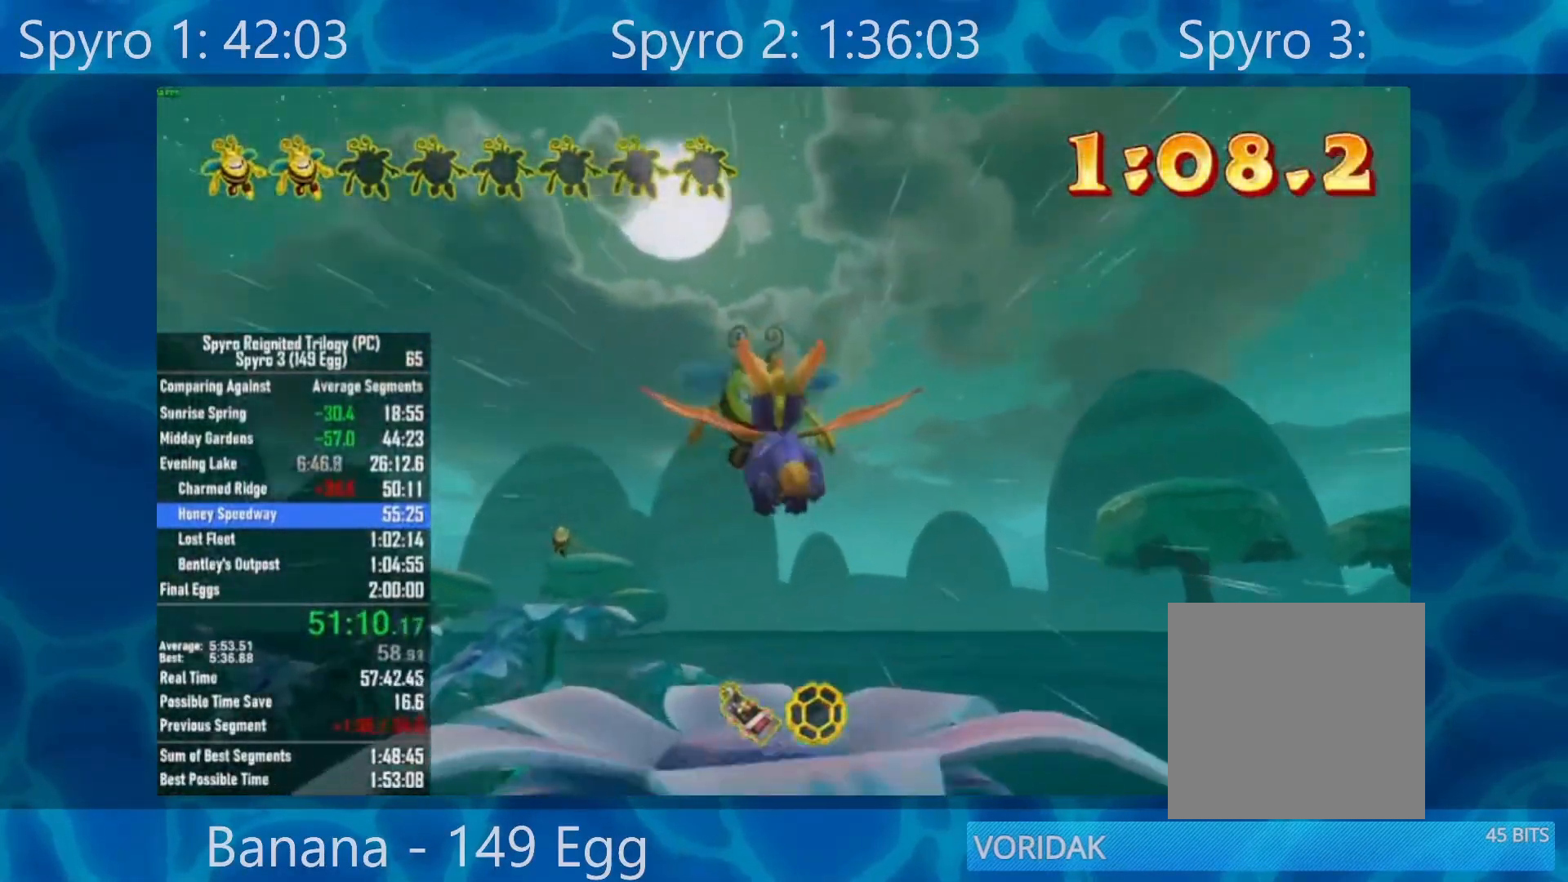
{"dt_ms": 500, "buttons": ["X"], "left_stick": "center", "right_stick": "center", "events": [[67, "R2", "down"], [100, "left_stick", "center"], [250, "left_stick", "down"], [267, "R2", "up"], [450, "left_stick", "center"], [467, "X", "down"]]}
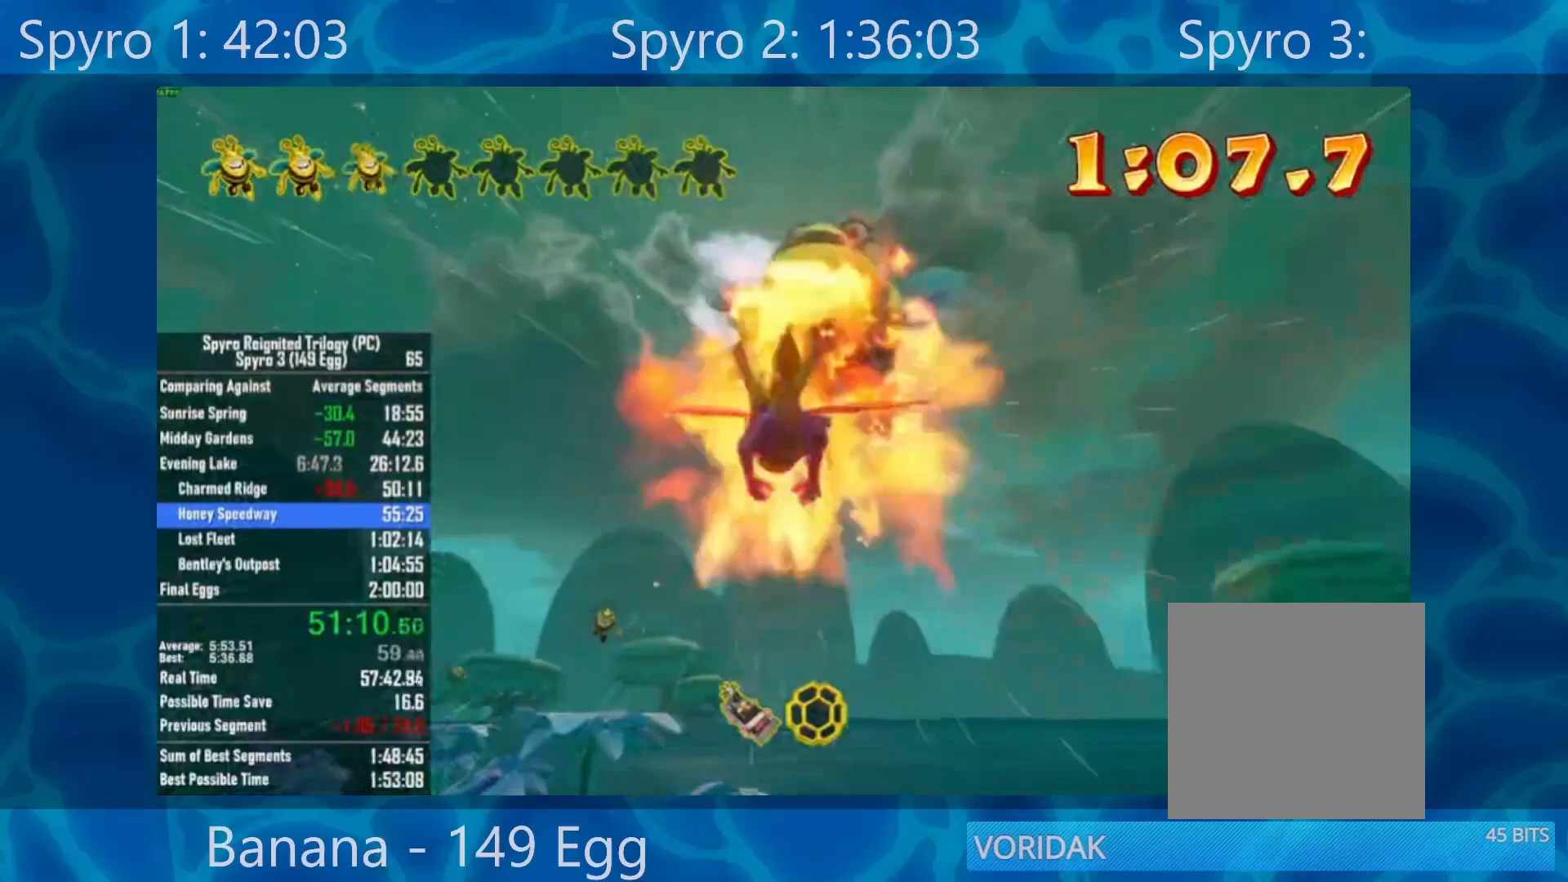
{"dt_ms": 500, "buttons": [], "left_stick": "left", "right_stick": "center", "events": [[83, "X", "up"], [483, "left_stick", "left"]]}
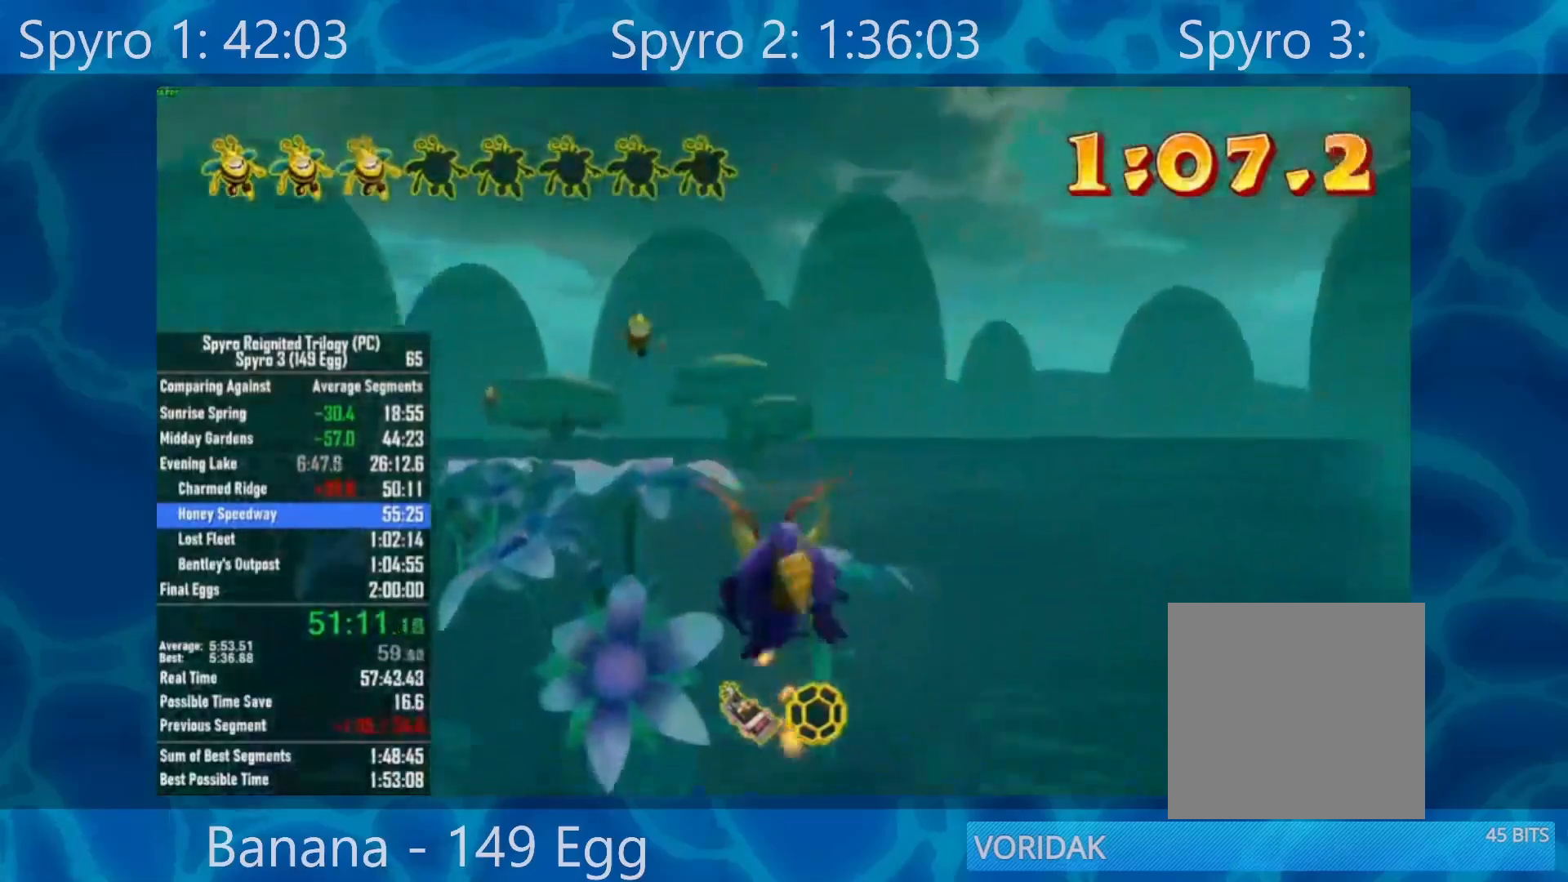
{"dt_ms": 500, "buttons": [], "left_stick": "center", "right_stick": "center", "events": [[83, "left_stick", "center"], [250, "A", "down"], [383, "A", "up"]]}
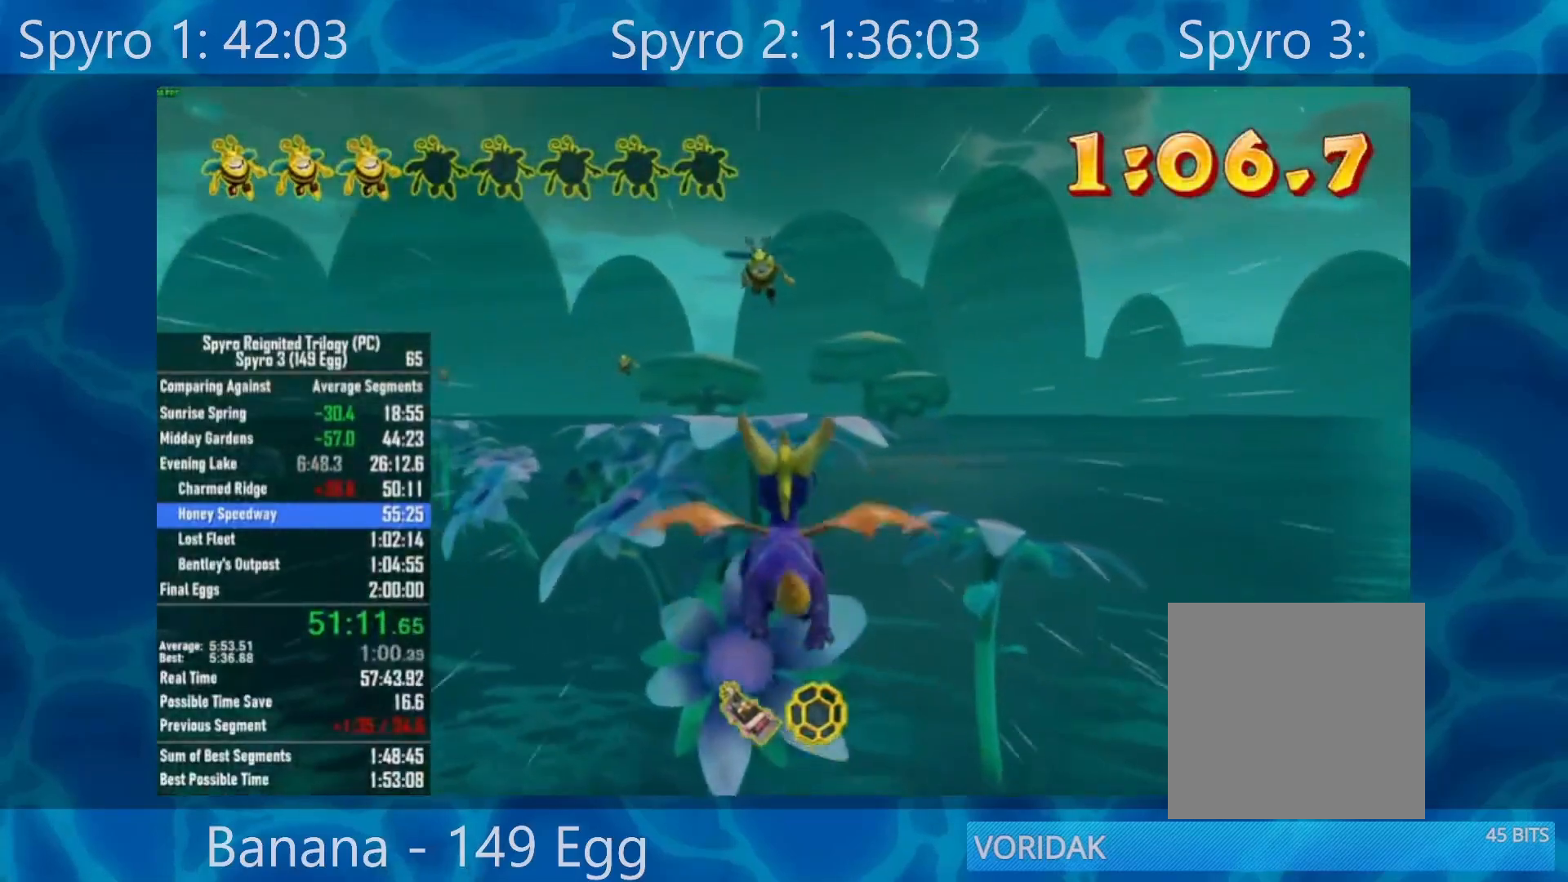
{"dt_ms": 500, "buttons": [], "left_stick": "center", "right_stick": "center", "events": [[50, "left_stick", "right"], [117, "left_stick", "center"]]}
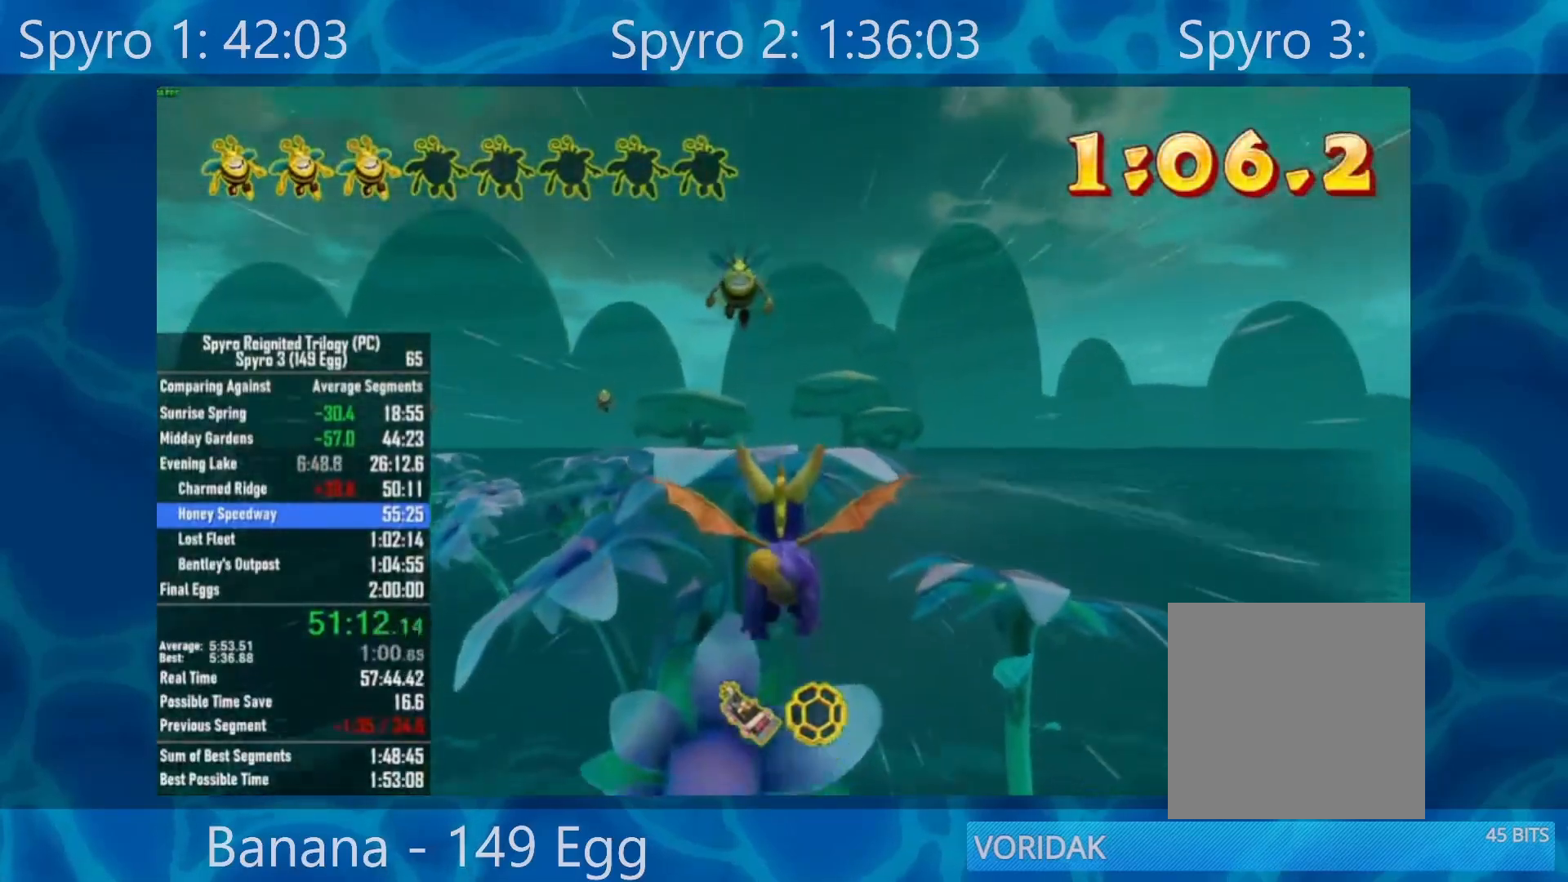
{"dt_ms": 500, "buttons": [], "left_stick": "center", "right_stick": "center", "events": [[150, "left_stick", "down"], [450, "left_stick", "center"]]}
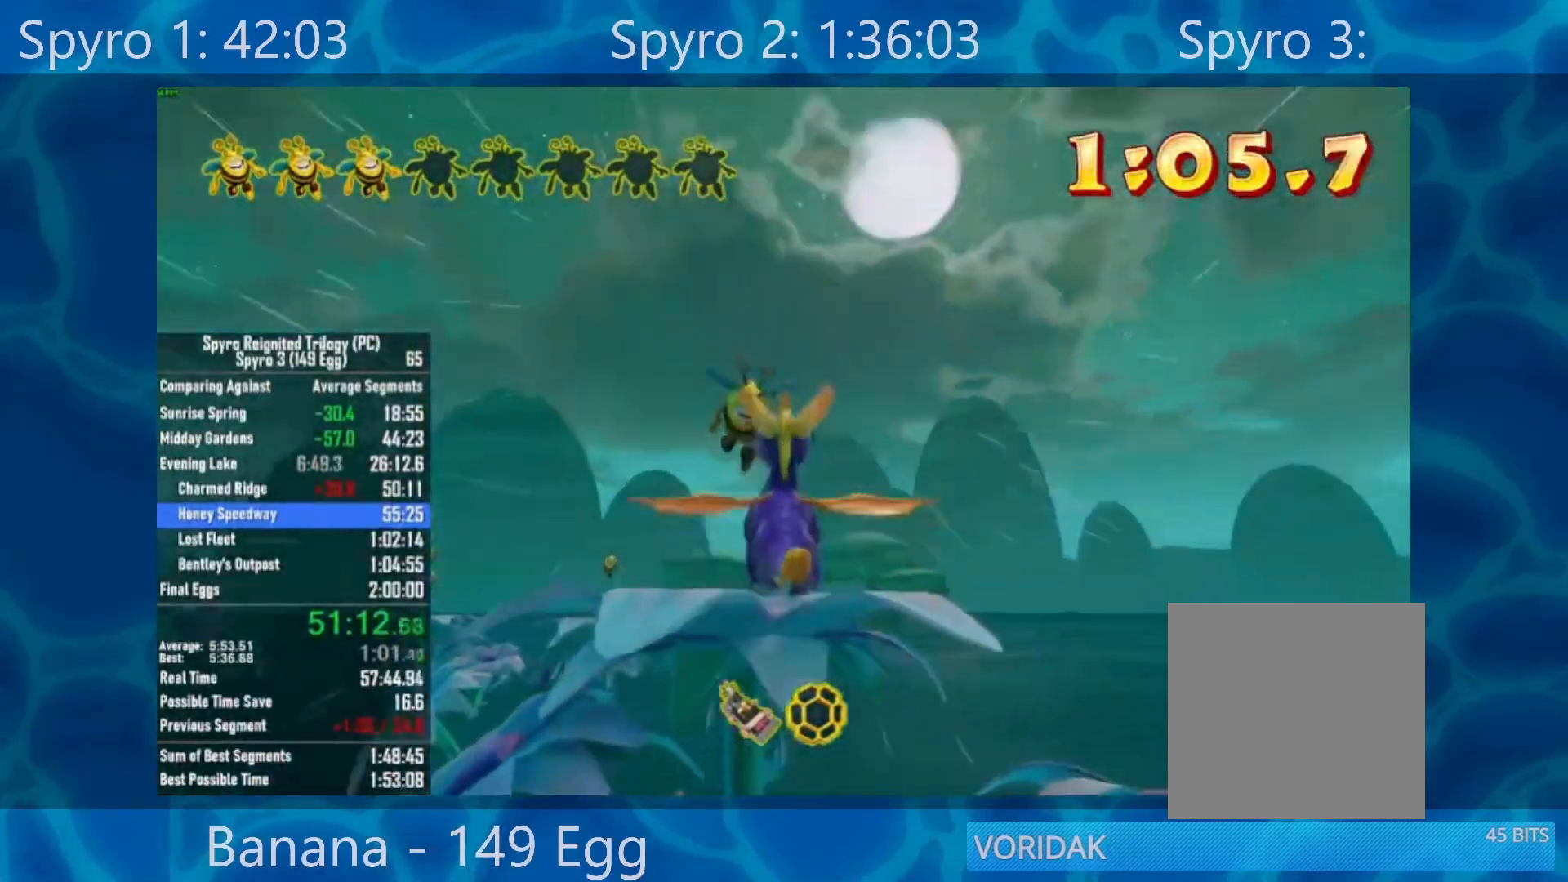
{"dt_ms": 500, "buttons": [], "left_stick": "center", "right_stick": "center", "events": [[233, "left_stick", "down"], [383, "left_stick", "center"]]}
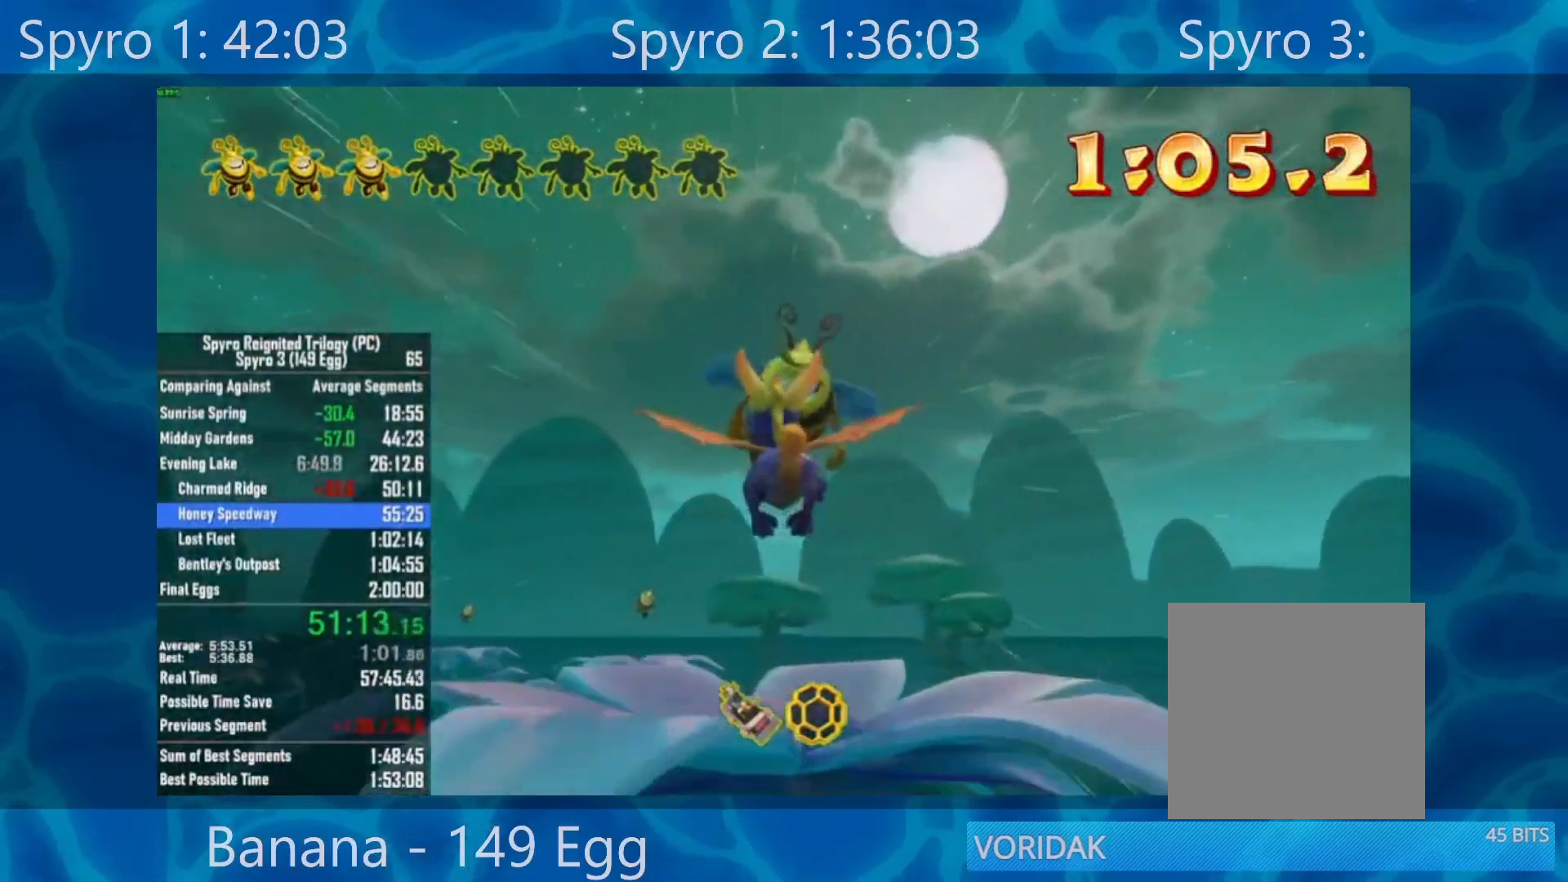
{"dt_ms": 500, "buttons": ["X"], "left_stick": "center", "right_stick": "center", "events": [[50, "left_stick", "down"], [117, "R2", "down"], [233, "left_stick", "center"], [283, "R2", "up"], [383, "left_stick", "left"], [450, "X", "down"], [483, "left_stick", "center"]]}
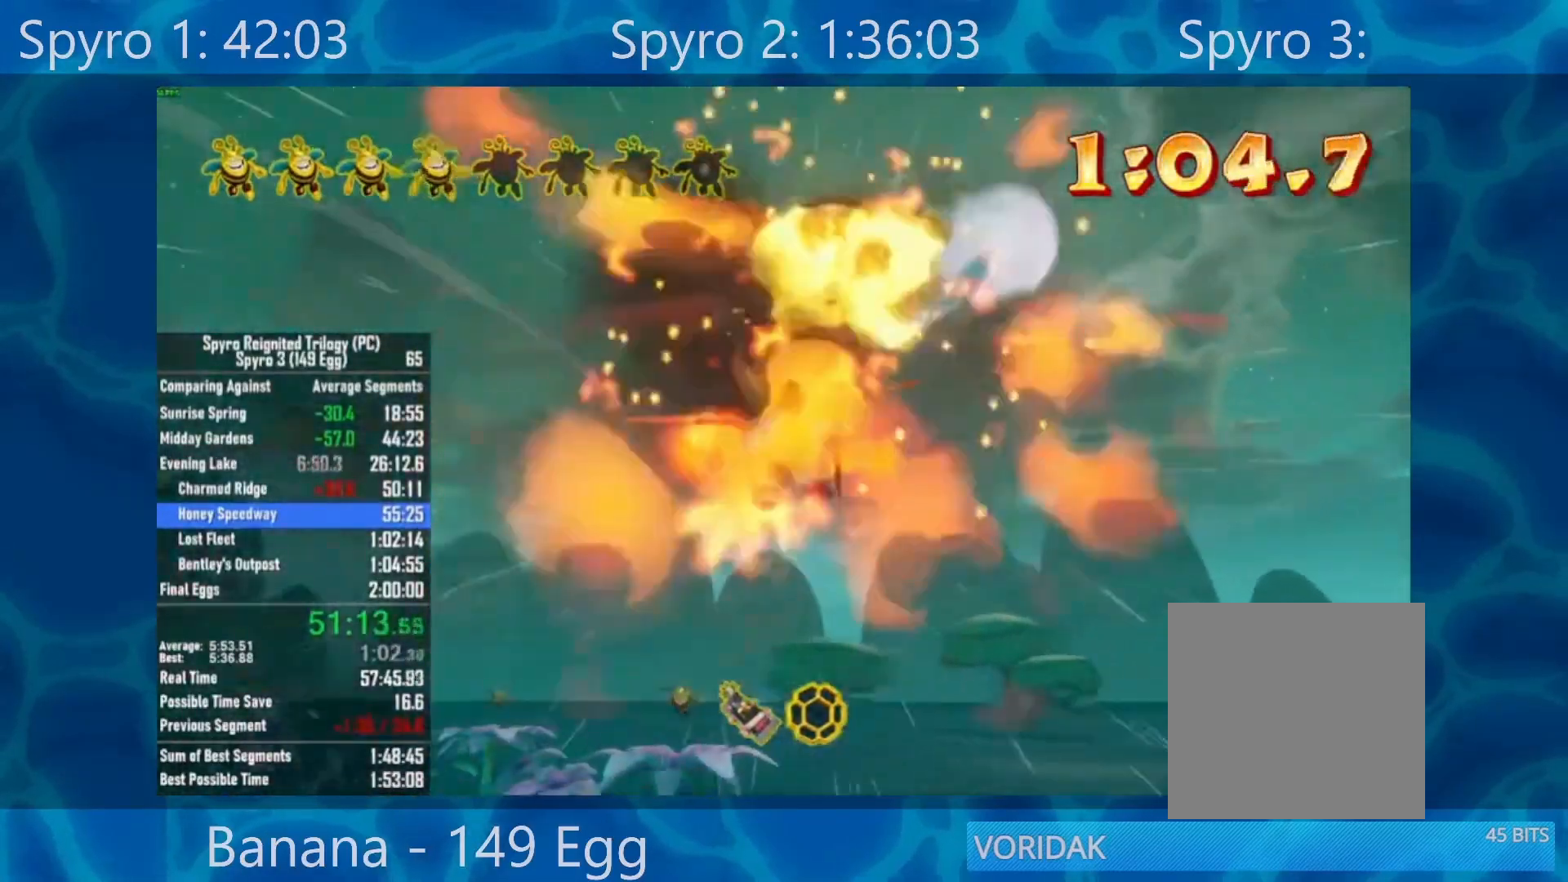
{"dt_ms": 500, "buttons": [], "left_stick": "center", "right_stick": "center", "events": [[50, "X", "up"]]}
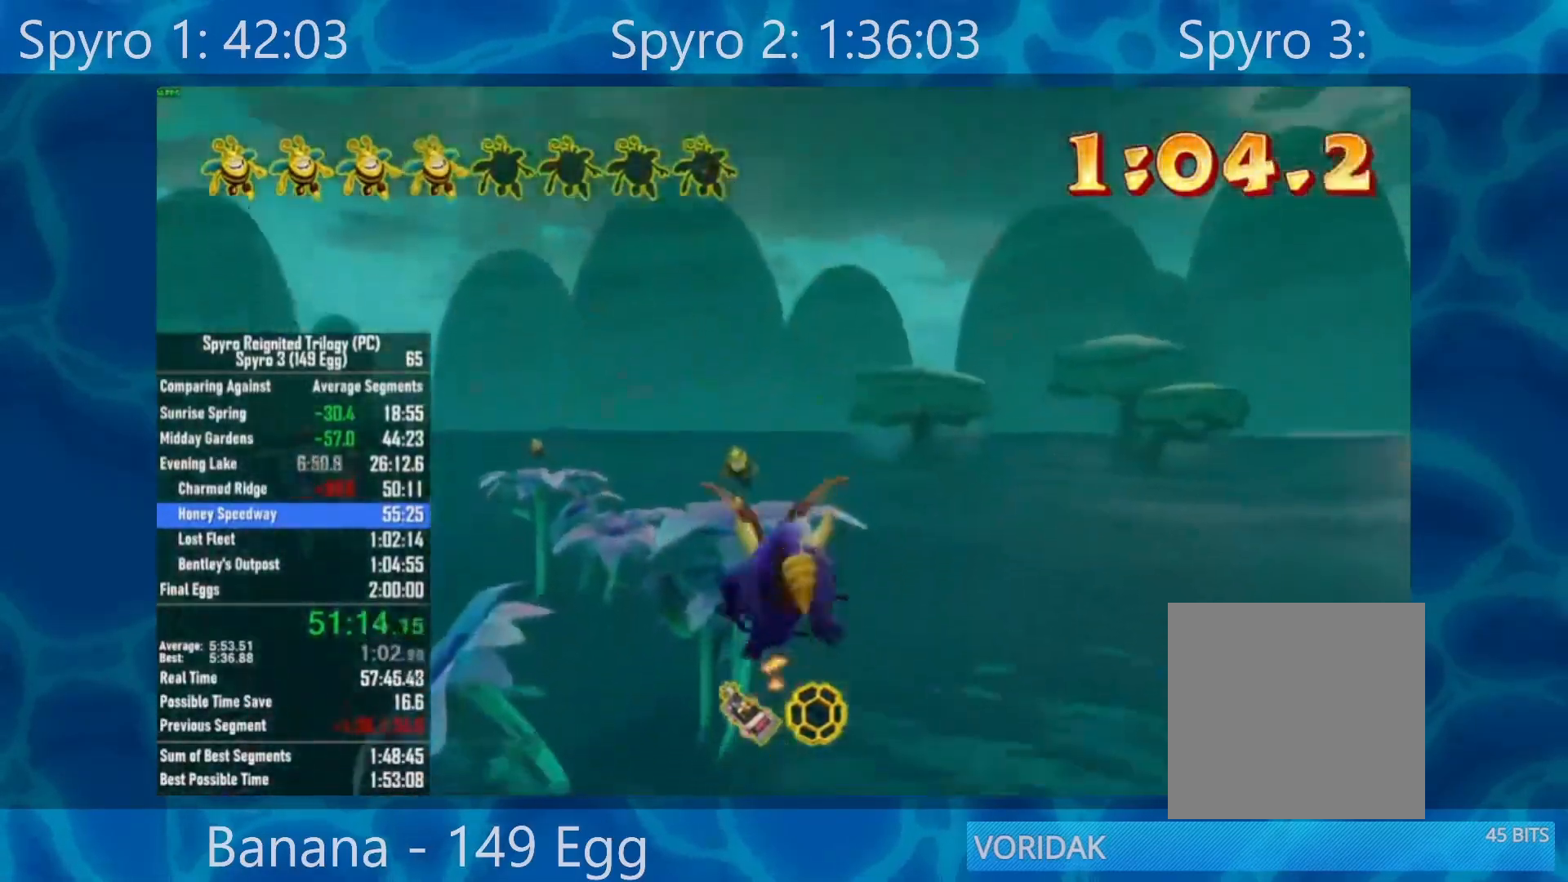
{"dt_ms": 500, "buttons": [], "left_stick": "center", "right_stick": "center", "events": []}
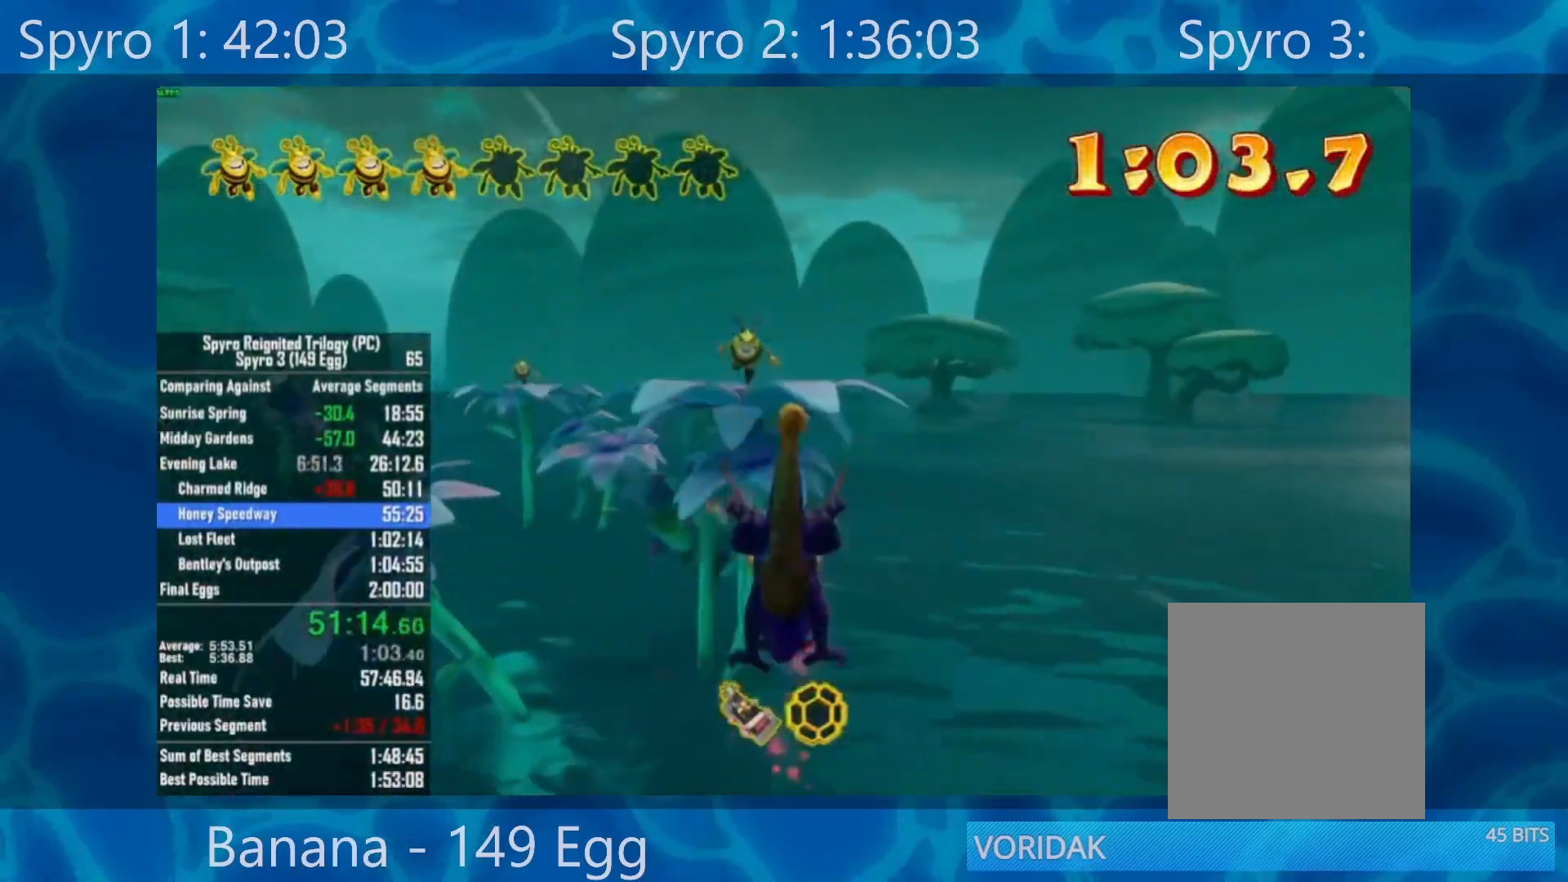
{"dt_ms": 500, "buttons": [], "left_stick": "center", "right_stick": "center", "events": [[33, "A", "down"], [133, "A", "up"], [333, "left_stick", "down"], [500, "left_stick", "center"]]}
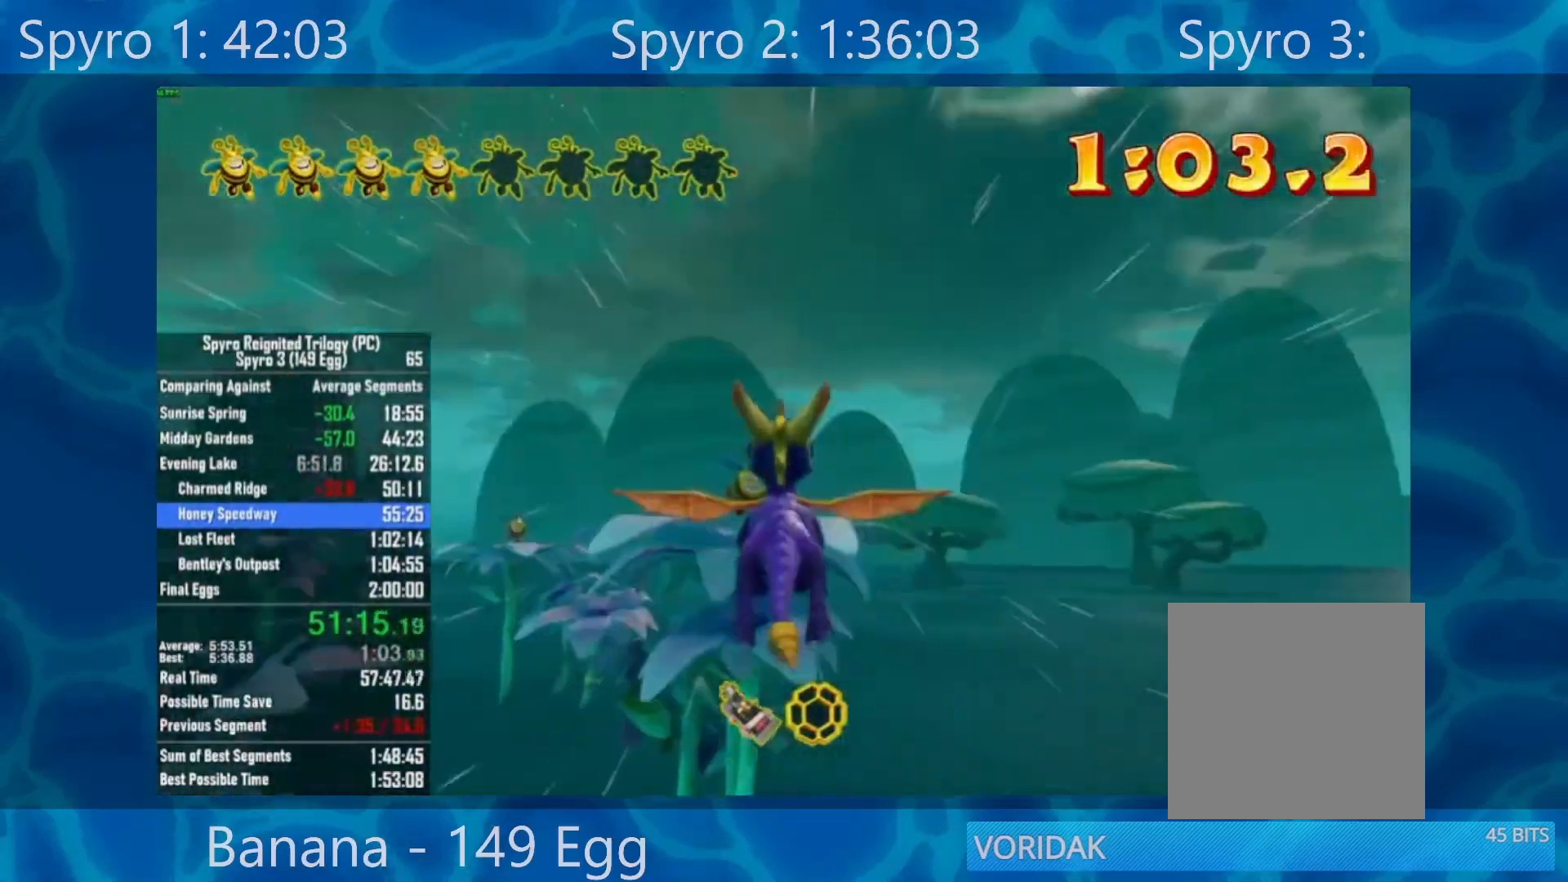
{"dt_ms": 500, "buttons": [], "left_stick": "center", "right_stick": "center", "events": [[200, "left_stick", "down"], [400, "left_stick", "center"]]}
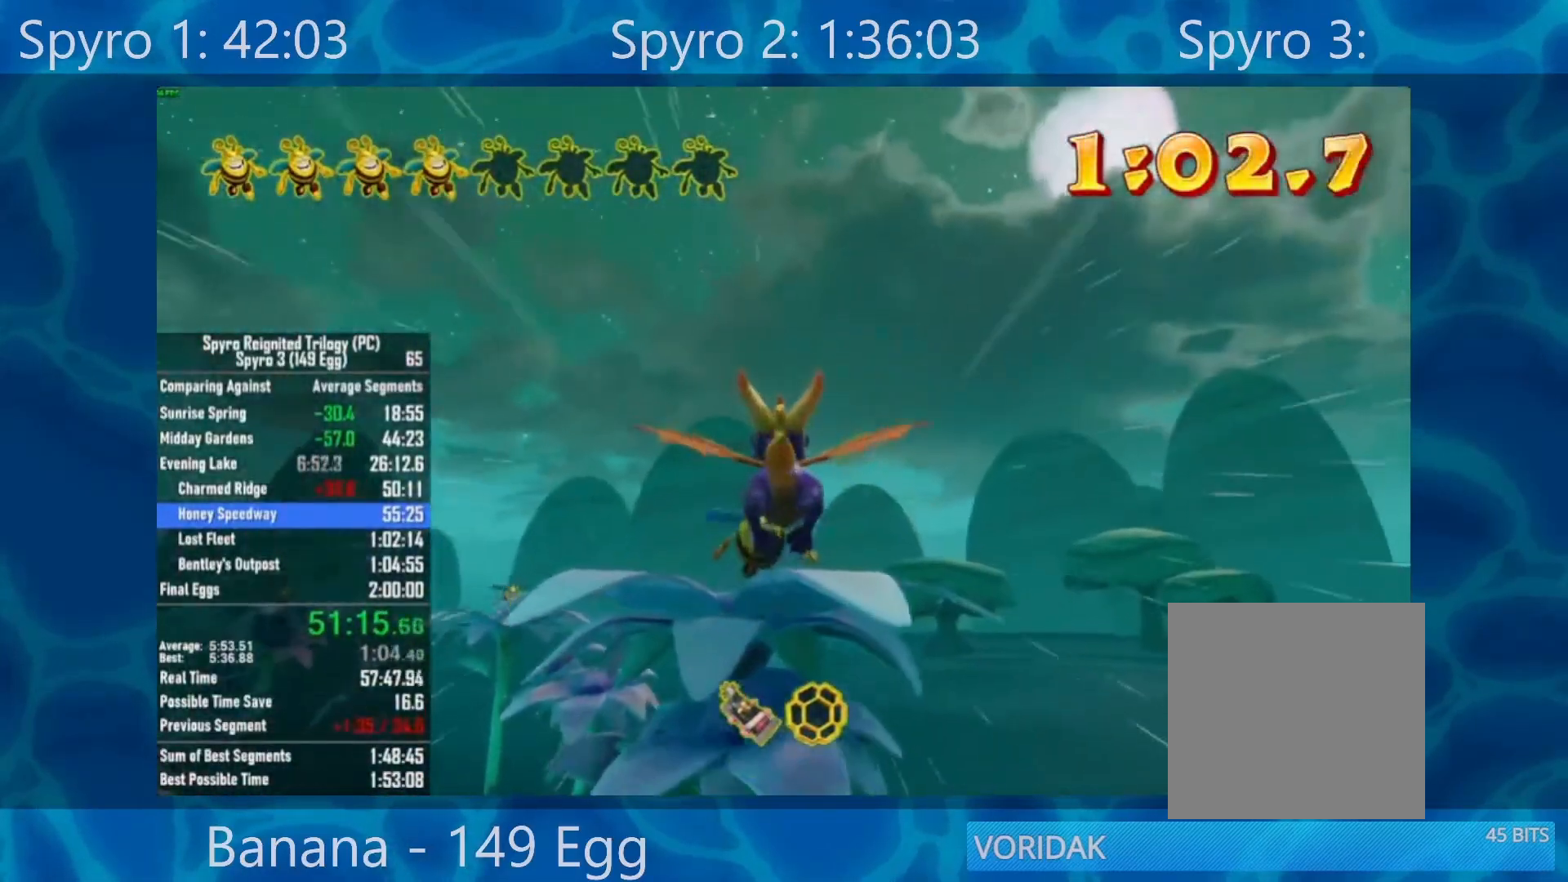
{"dt_ms": 500, "buttons": [], "left_stick": "down-left", "right_stick": "center", "events": [[117, "left_stick", "down"], [233, "left_stick", "center"], [467, "left_stick", "down-left"]]}
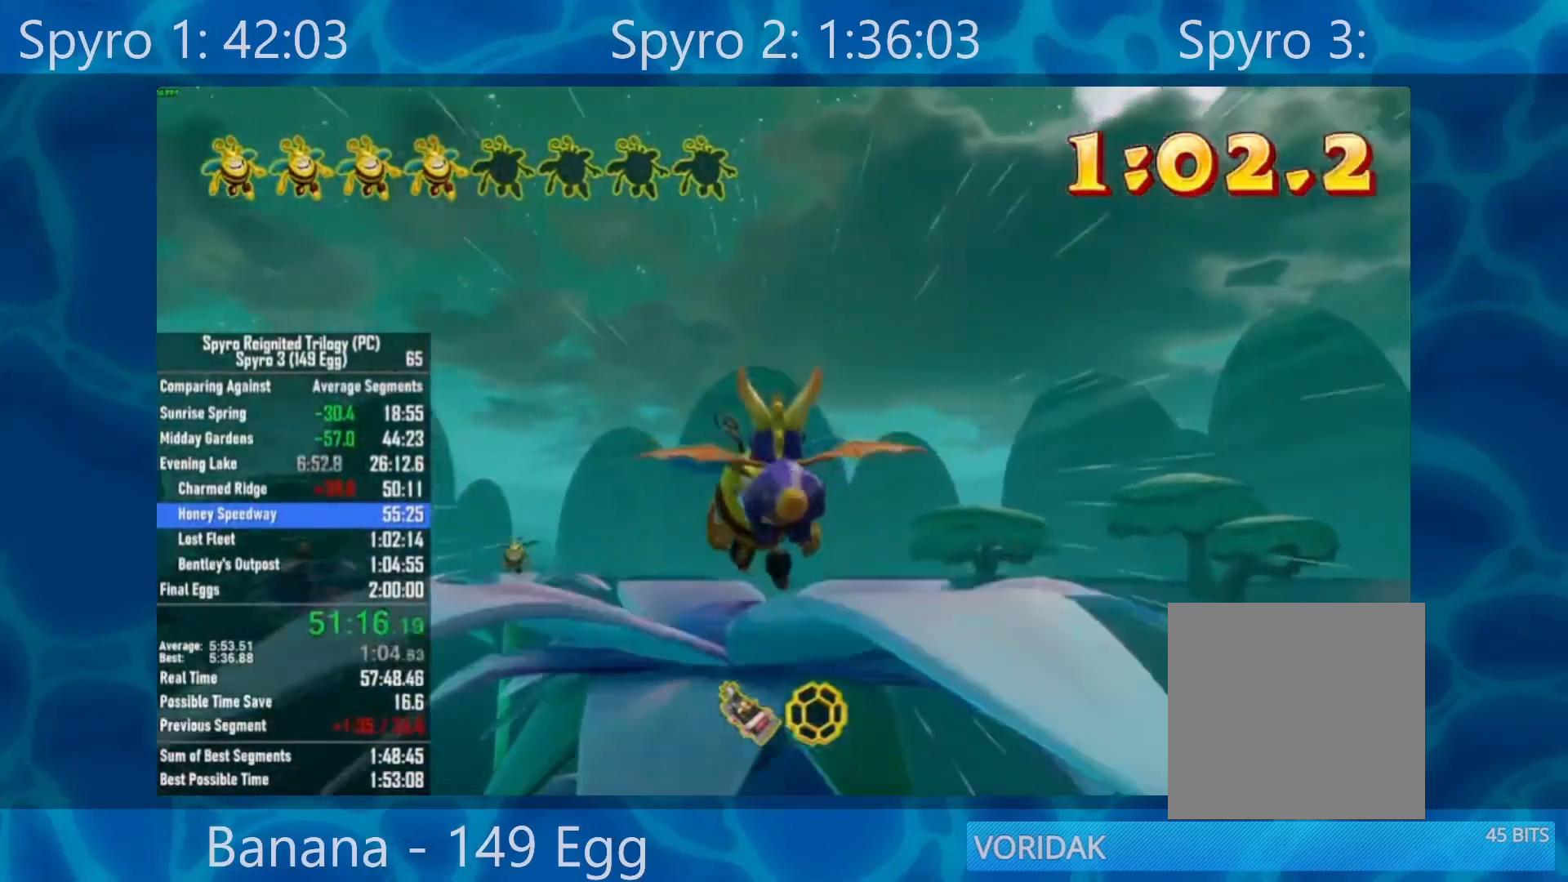
{"dt_ms": 500, "buttons": [], "left_stick": "center", "right_stick": "center", "events": [[67, "R2", "down"], [100, "left_stick", "center"], [250, "R2", "up"], [250, "left_stick", "left"], [450, "left_stick", "center"]]}
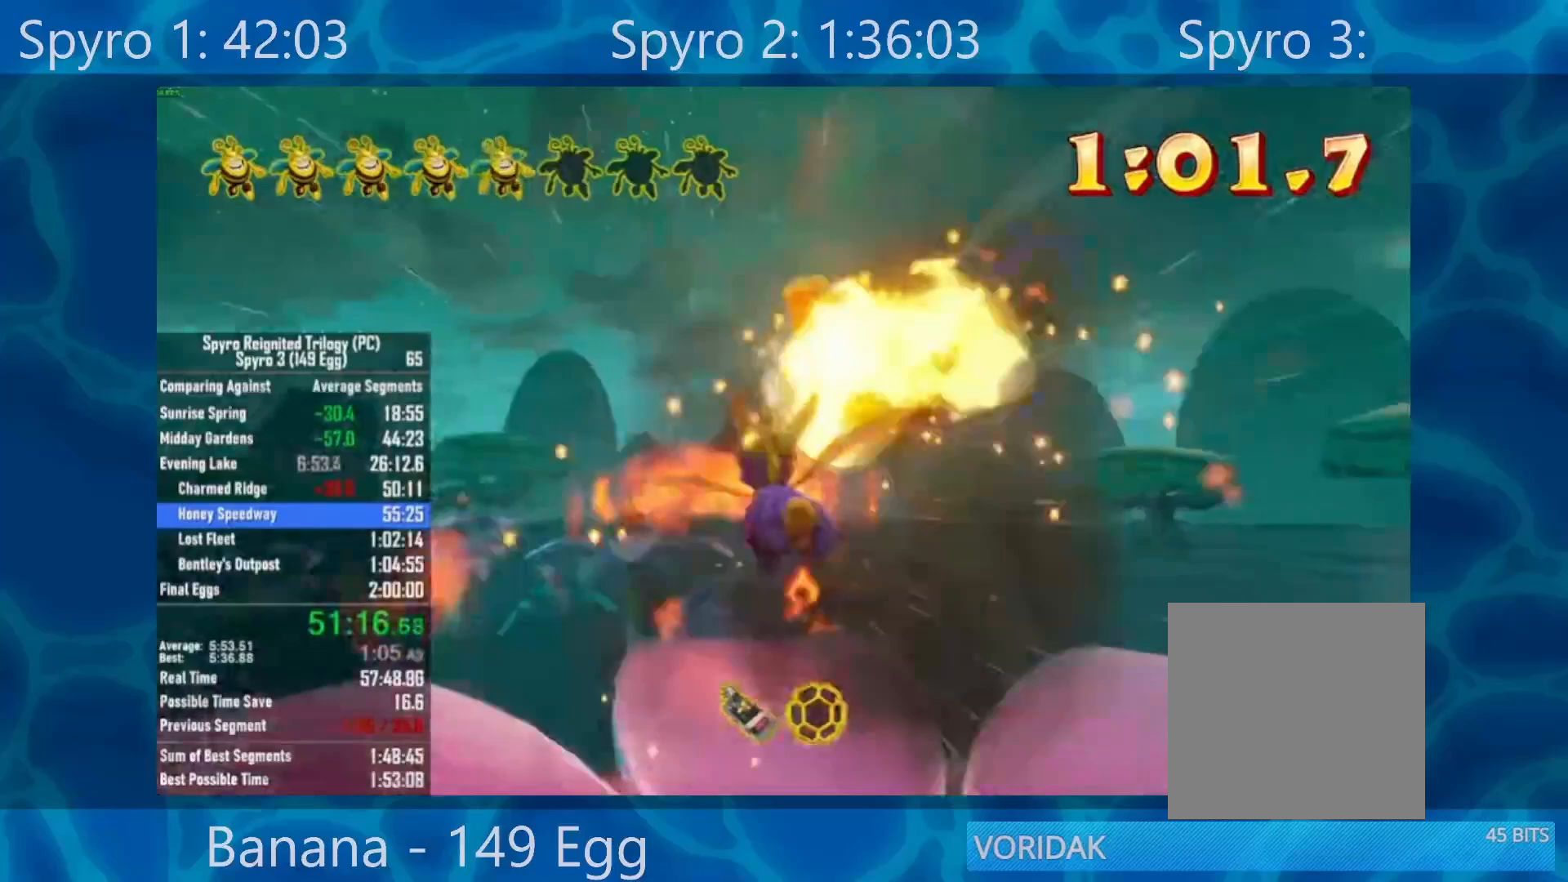
{"dt_ms": 500, "buttons": [], "left_stick": "center", "right_stick": "center", "events": [[100, "left_stick", "up-left"], [200, "left_stick", "center"]]}
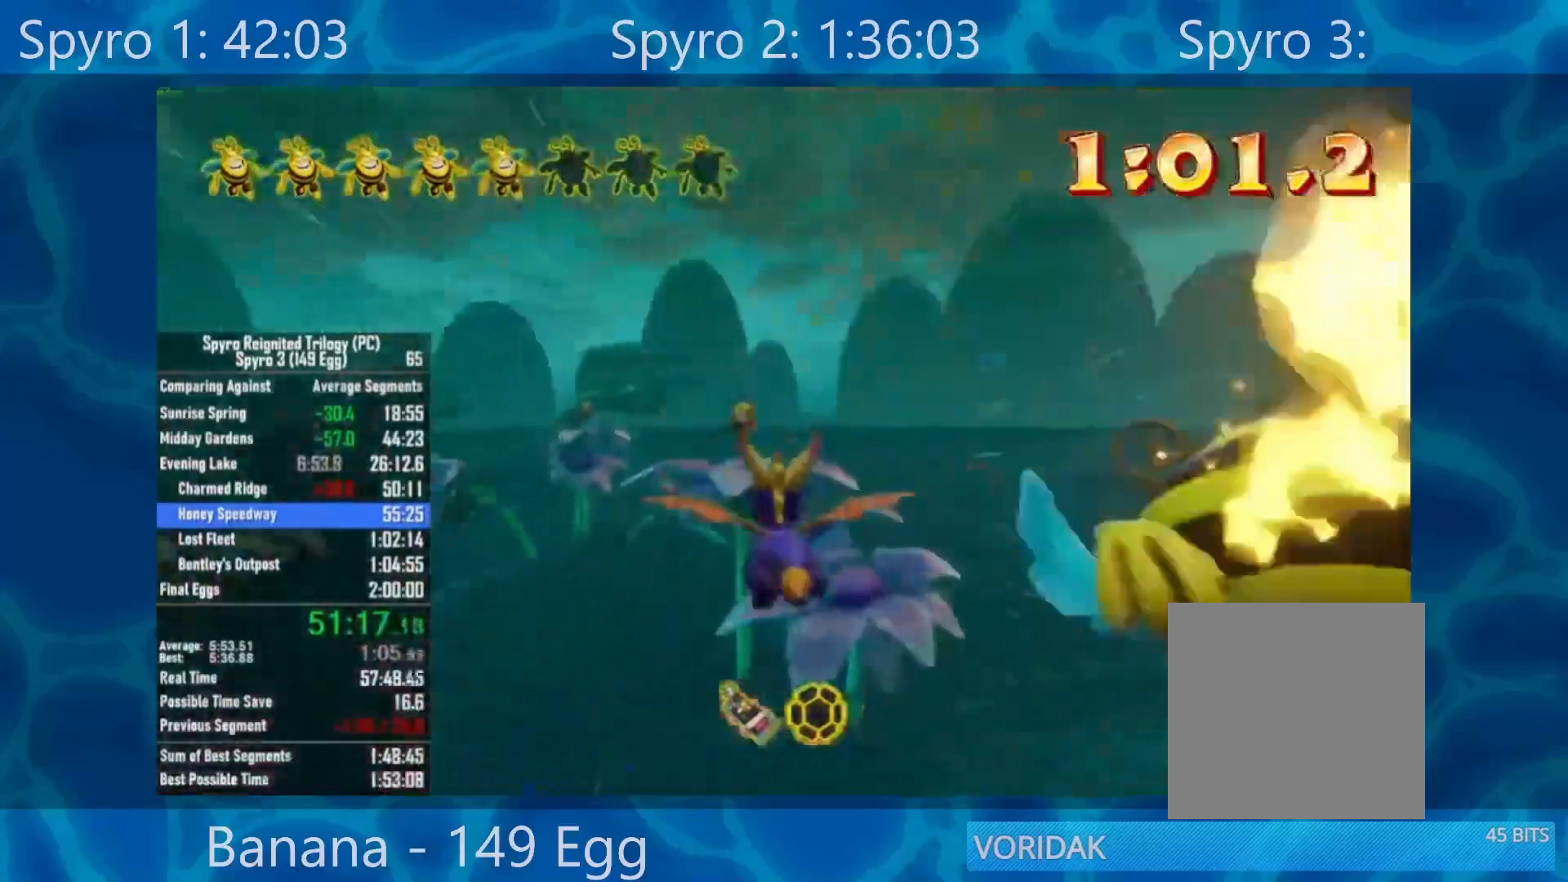
{"dt_ms": 500, "buttons": [], "left_stick": "center", "right_stick": "center", "events": []}